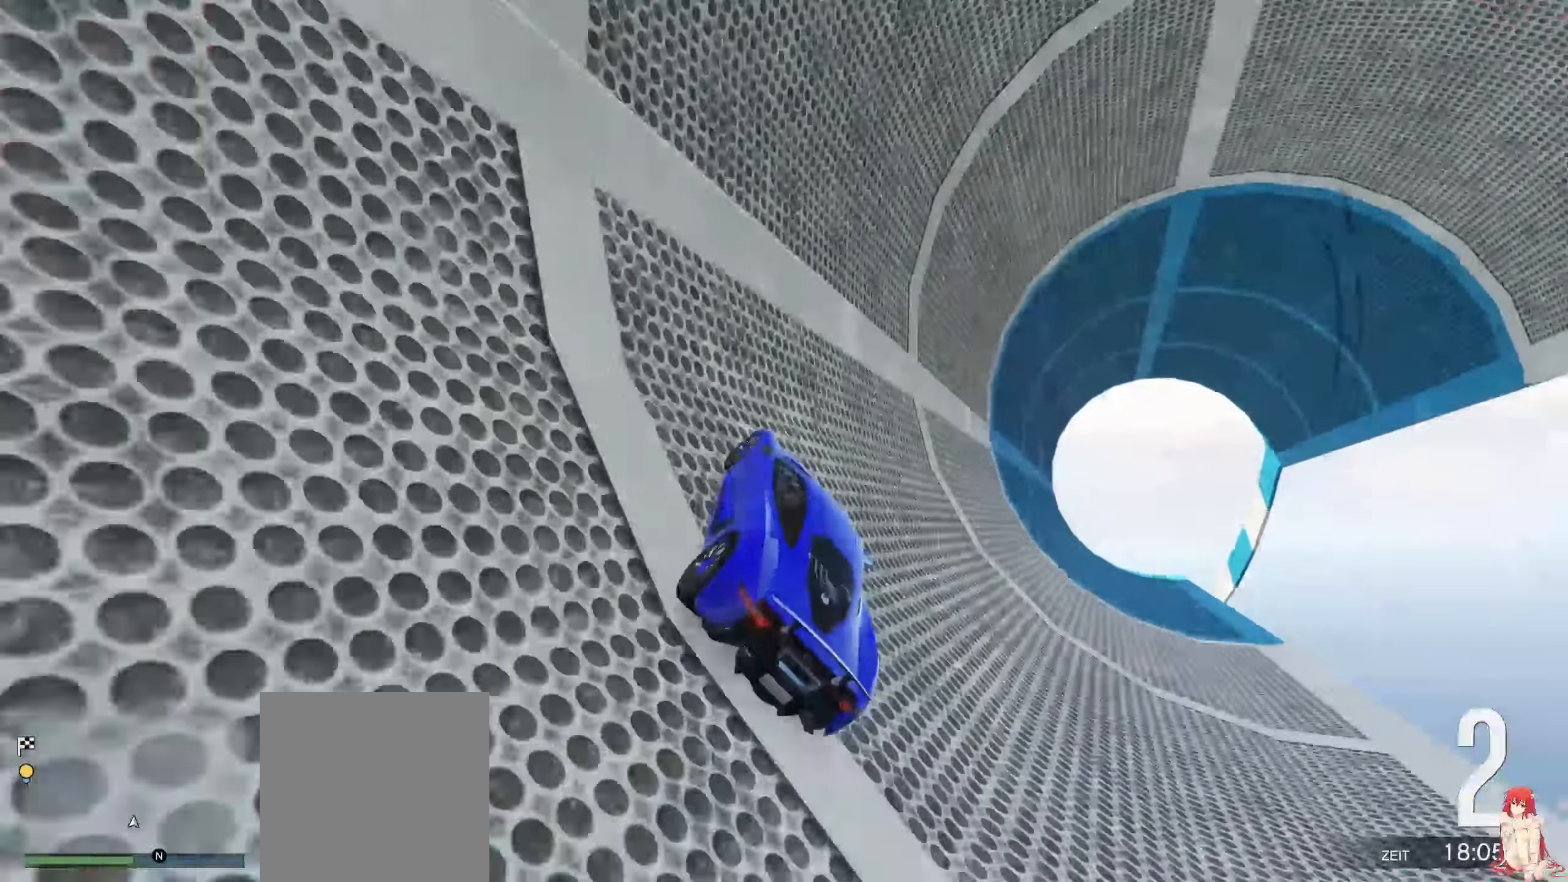
Gameplay with a controller (Xbox layout); each line is a JSON object with the inputs held at the frame after it. "events" lists button and stick changes between this image and that frame as [ms after this image, input, new state], when the widget could be followed in between.
{"buttons": ["R2"], "left_stick": "center", "right_stick": "center", "events": []}
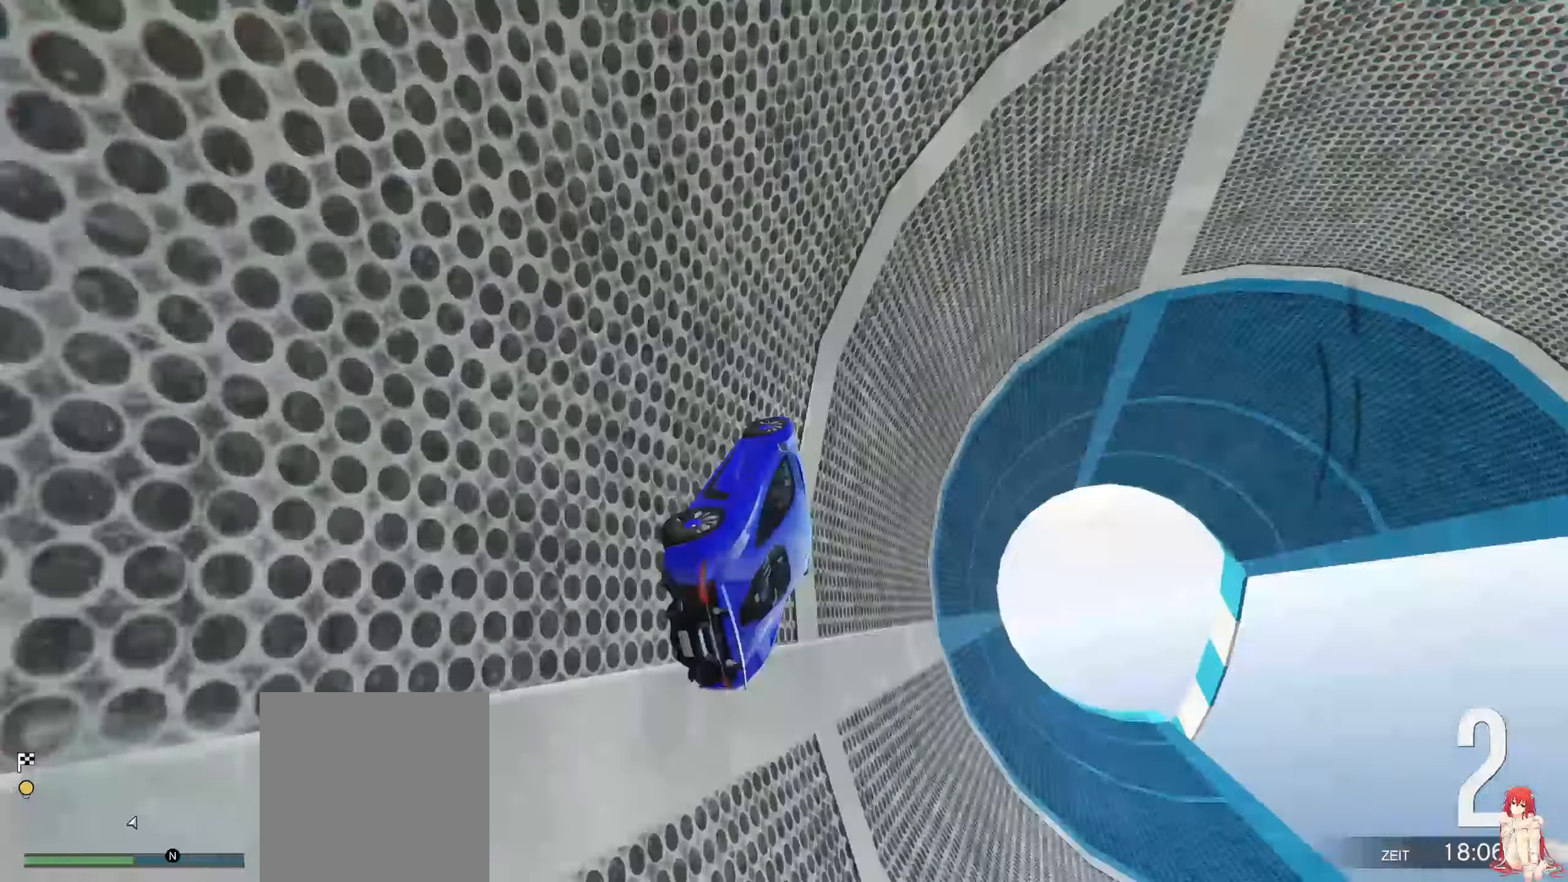
{"buttons": ["R2"], "left_stick": "center", "right_stick": "center", "events": []}
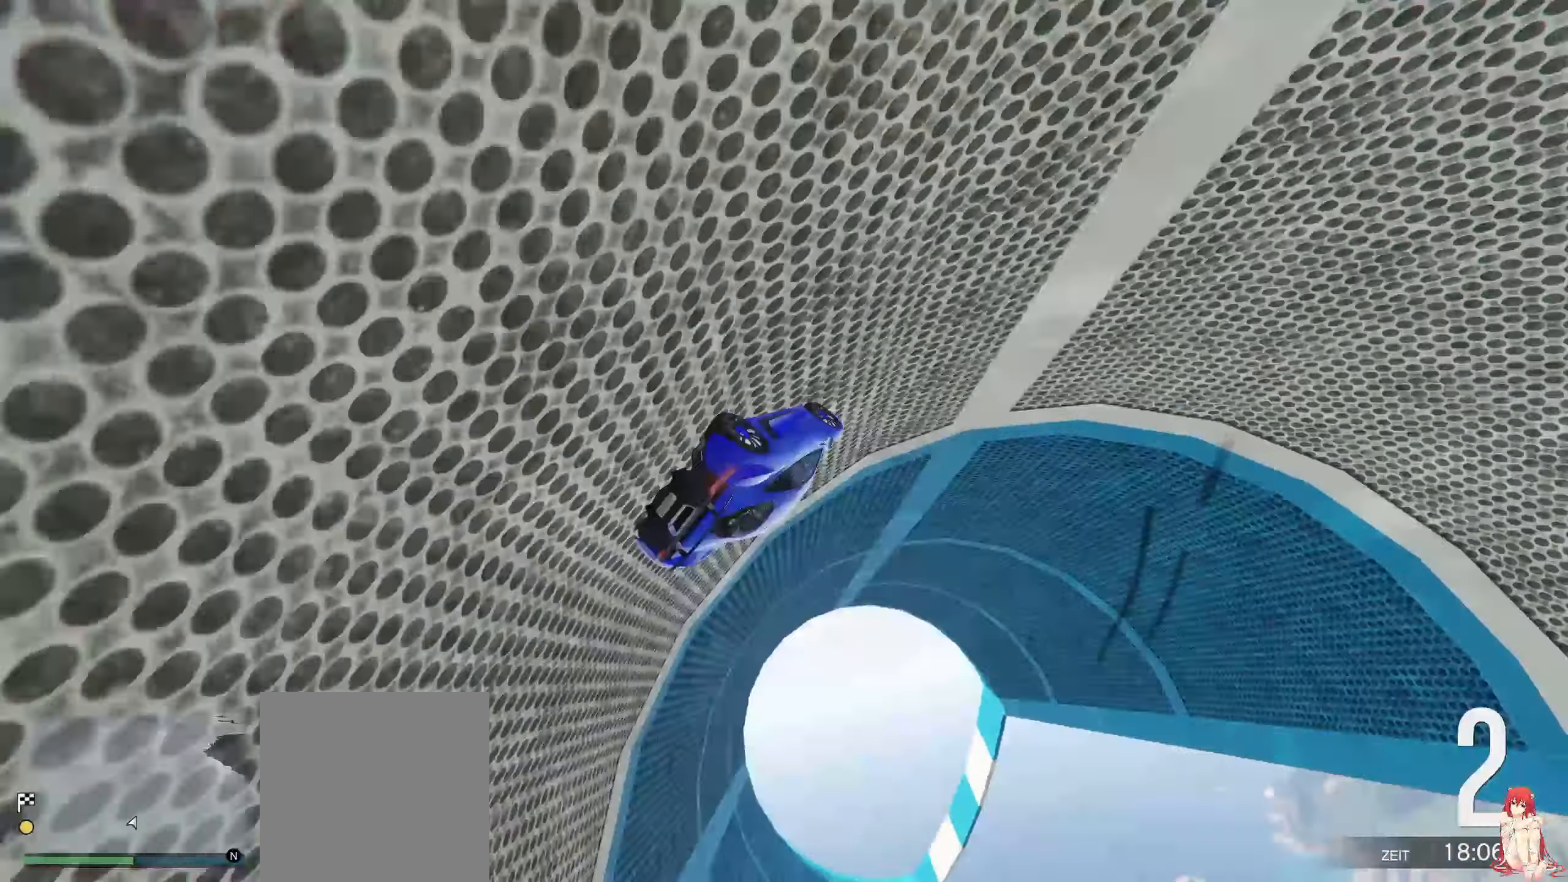
{"buttons": [], "left_stick": "center", "right_stick": "center", "events": [[134, "left_stick", "up-right"], [184, "R2", "up"], [250, "left_stick", "center"]]}
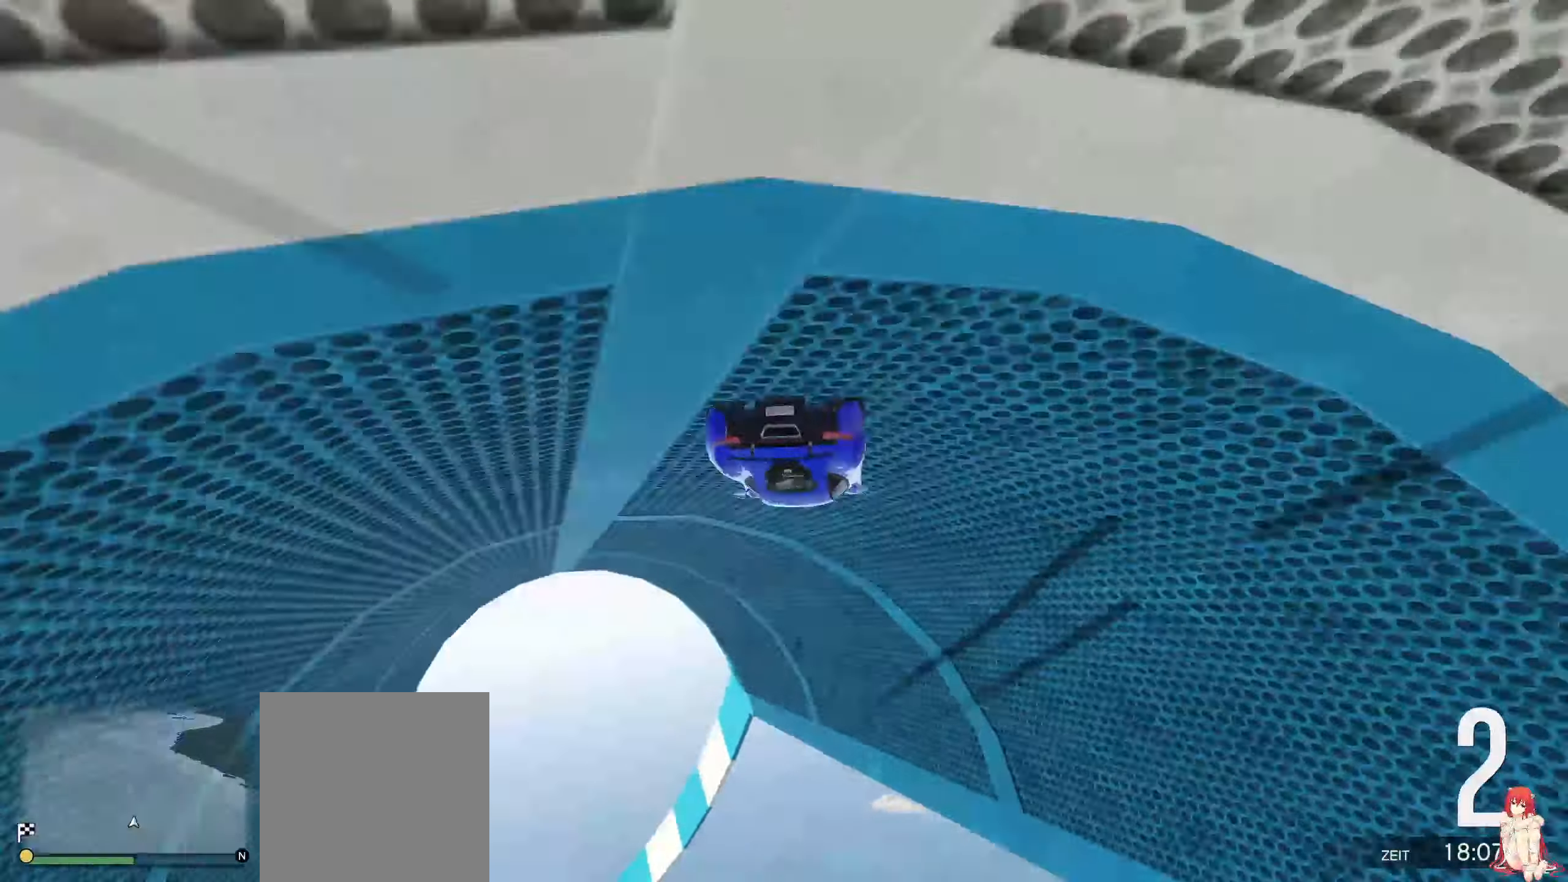
{"buttons": [], "left_stick": "center", "right_stick": "center", "events": [[84, "left_stick", "up-right"], [384, "left_stick", "center"]]}
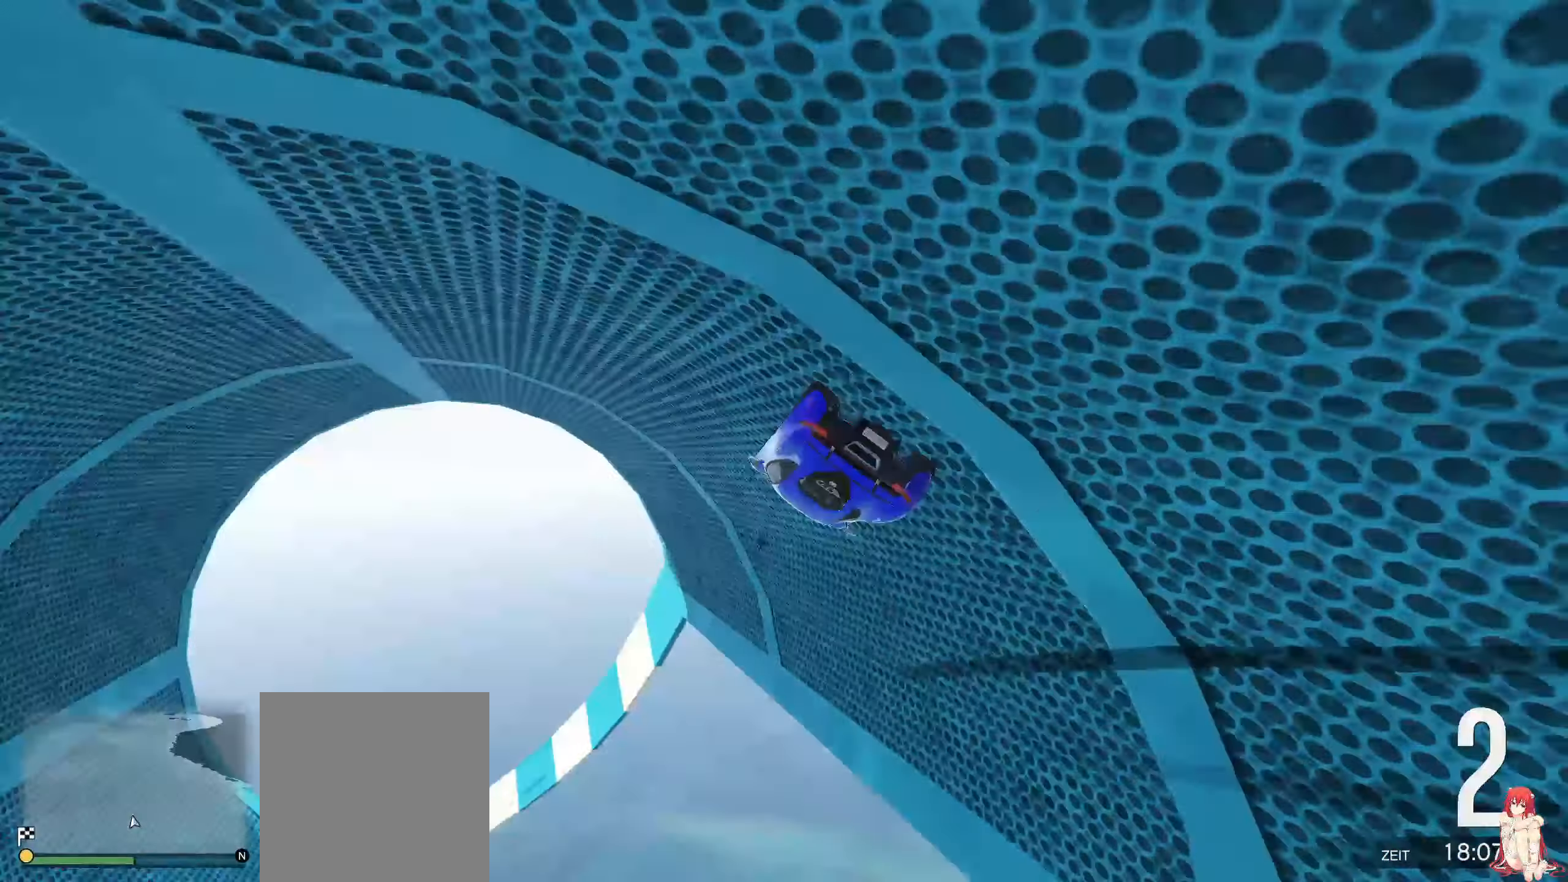
{"buttons": [], "left_stick": "up-right", "right_stick": "center", "events": [[84, "left_stick", "up-right"], [300, "left_stick", "center"], [500, "left_stick", "up-right"]]}
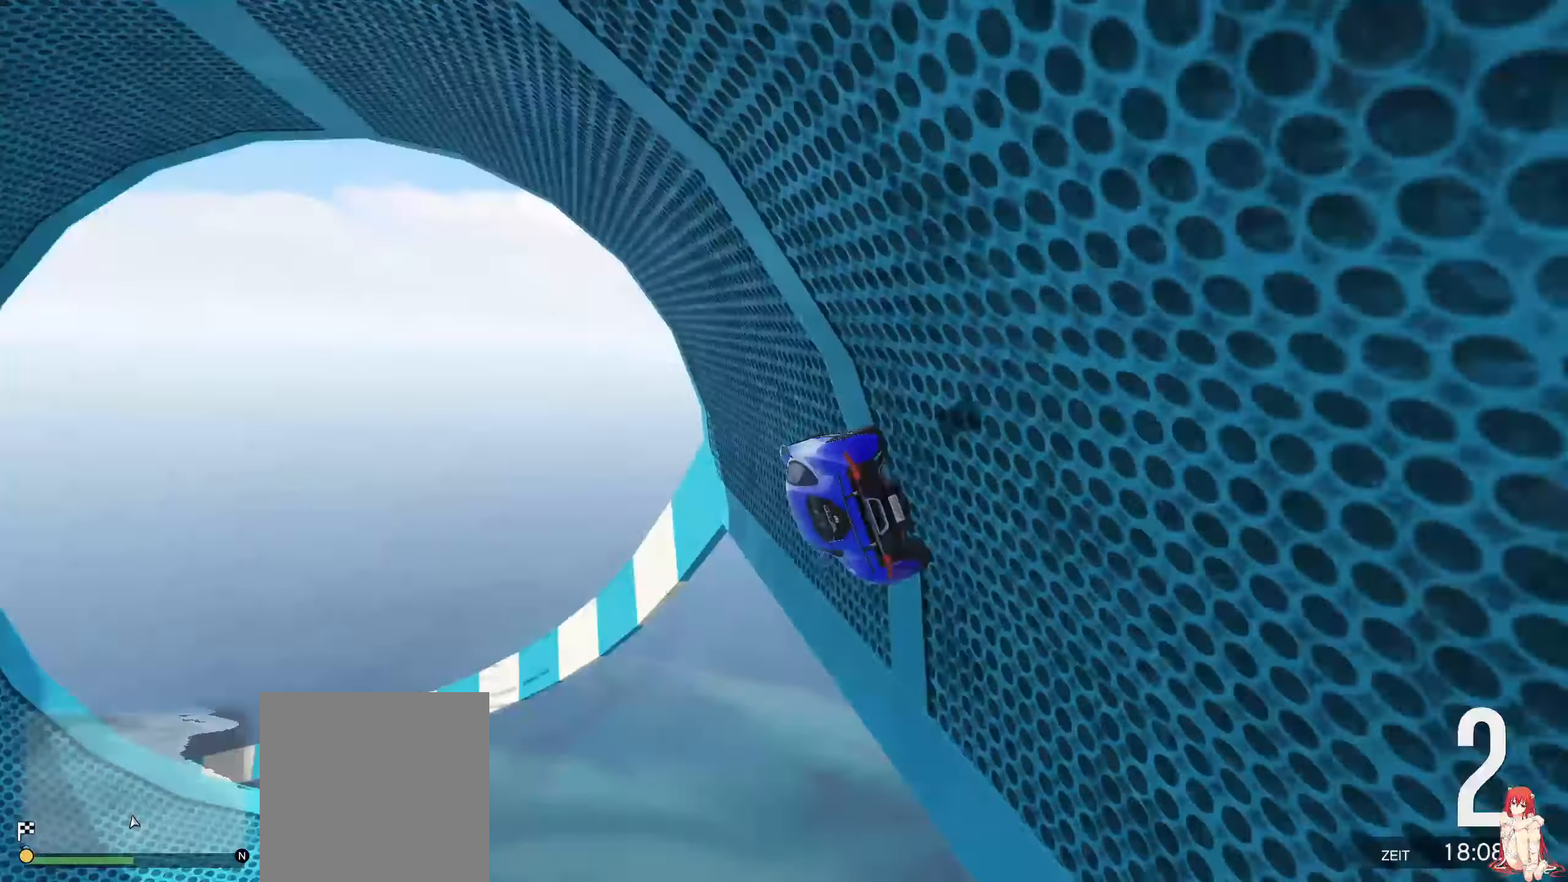
{"buttons": [], "left_stick": "center", "right_stick": "center", "events": [[184, "left_stick", "center"], [250, "left_stick", "left"], [500, "left_stick", "center"]]}
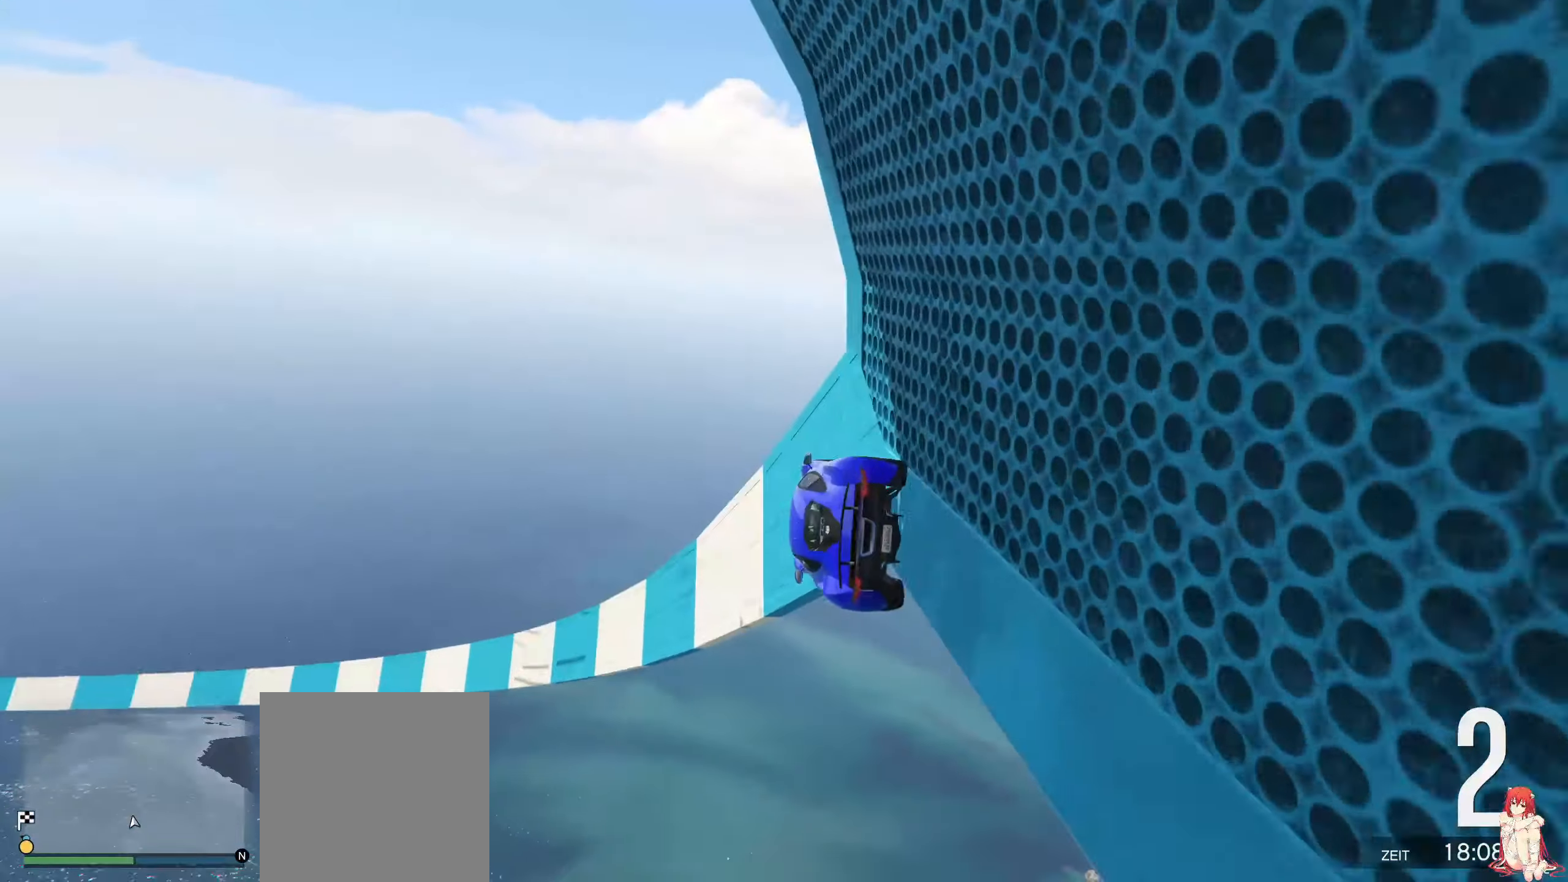
{"buttons": ["R2"], "left_stick": "center", "right_stick": "center", "events": [[450, "R2", "down"]]}
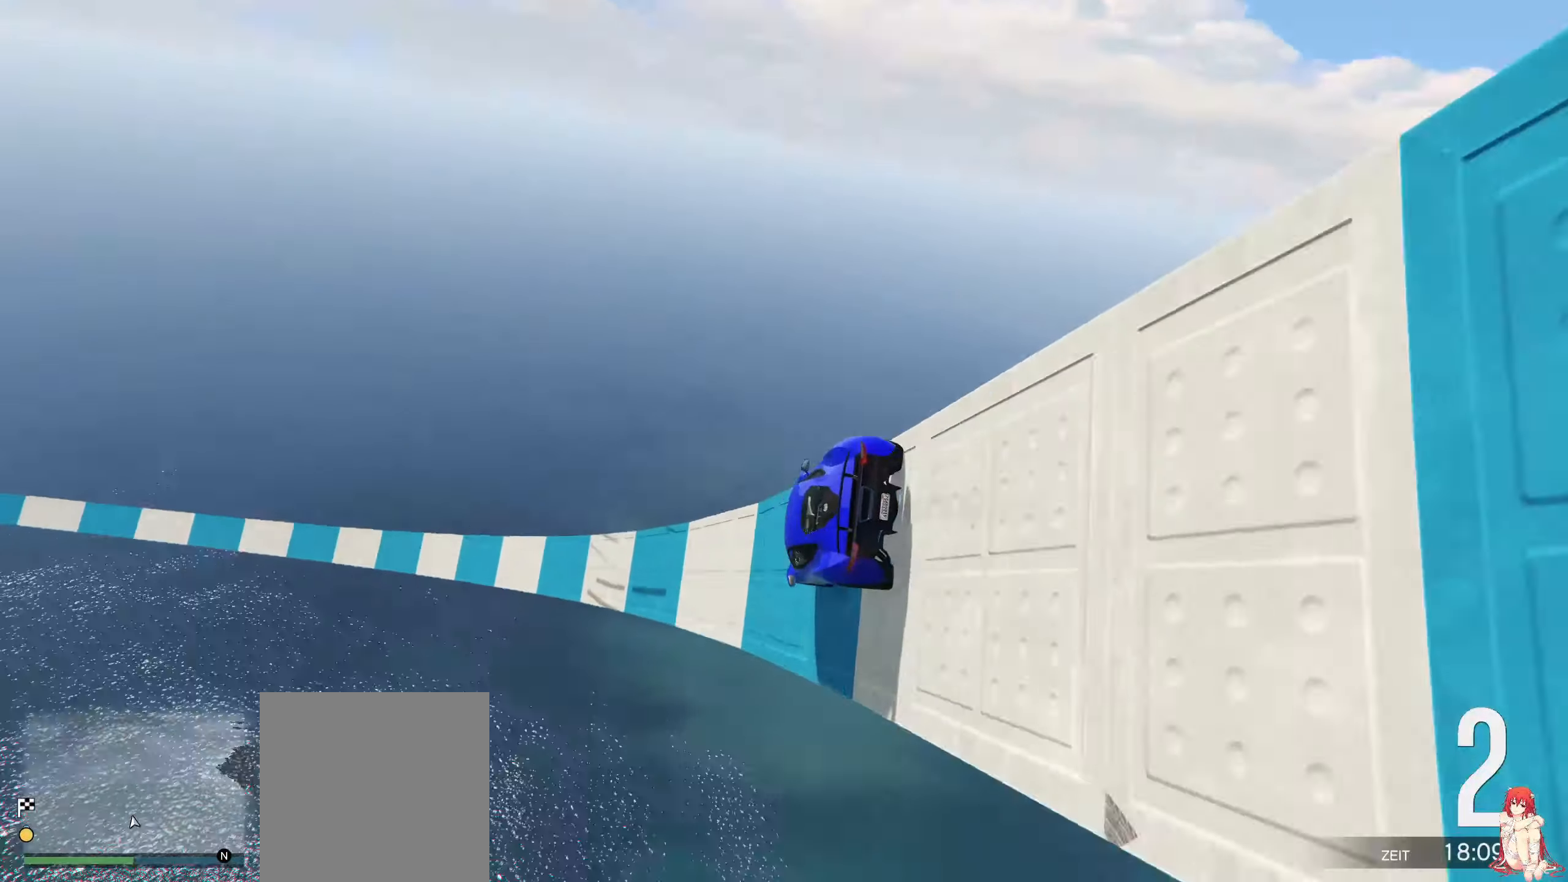
{"buttons": ["R2"], "left_stick": "center", "right_stick": "center", "events": [[184, "left_stick", "up-right"], [333, "left_stick", "center"]]}
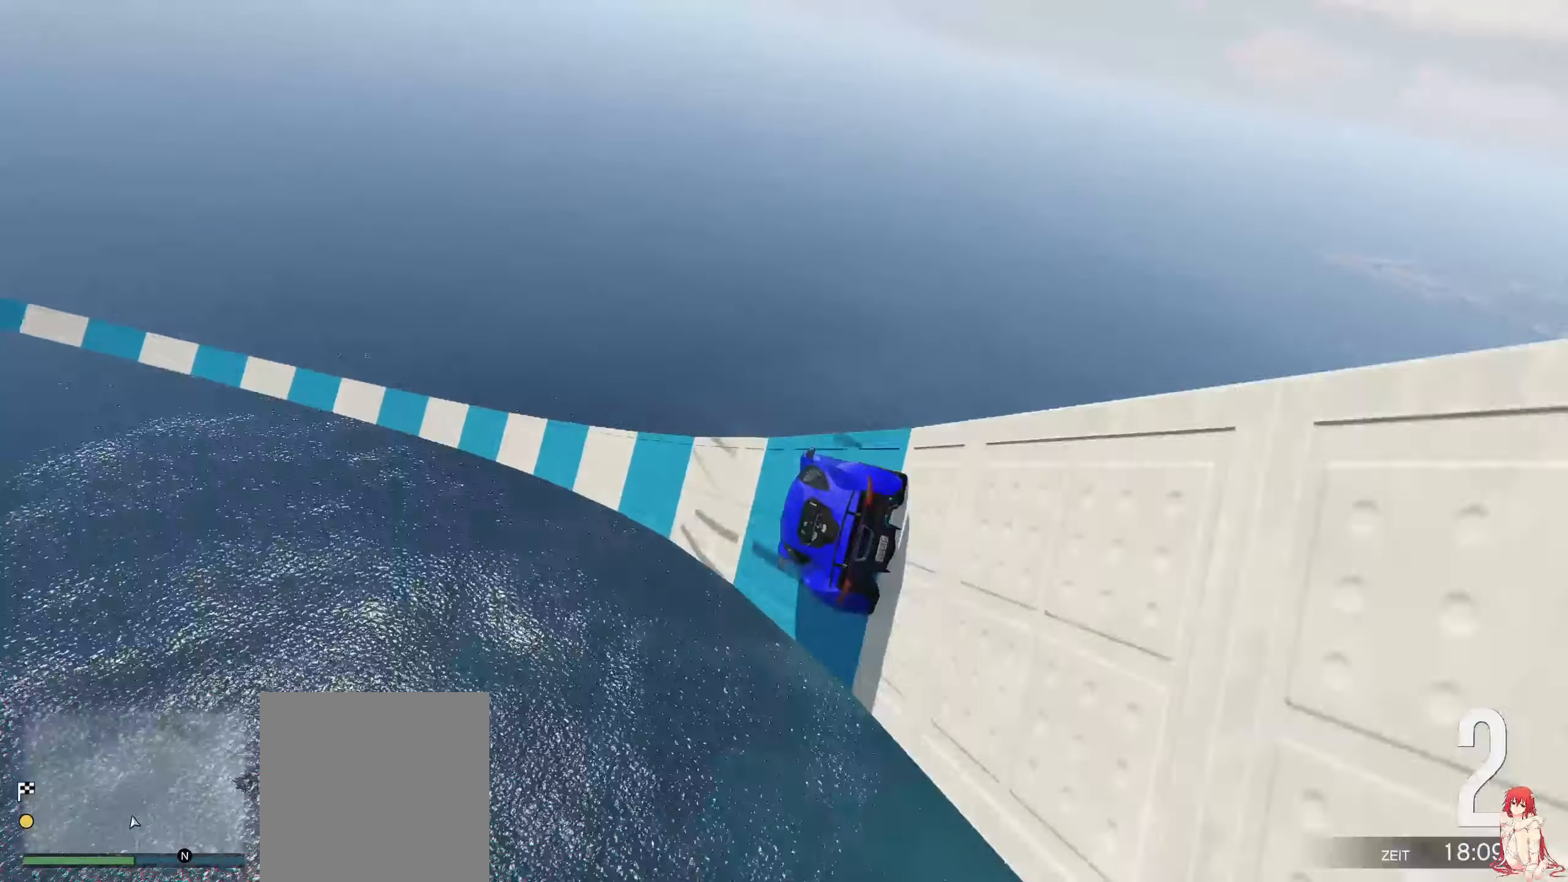
{"buttons": ["R2"], "left_stick": "center", "right_stick": "center", "events": [[300, "right_stick", "up"], [483, "right_stick", "center"]]}
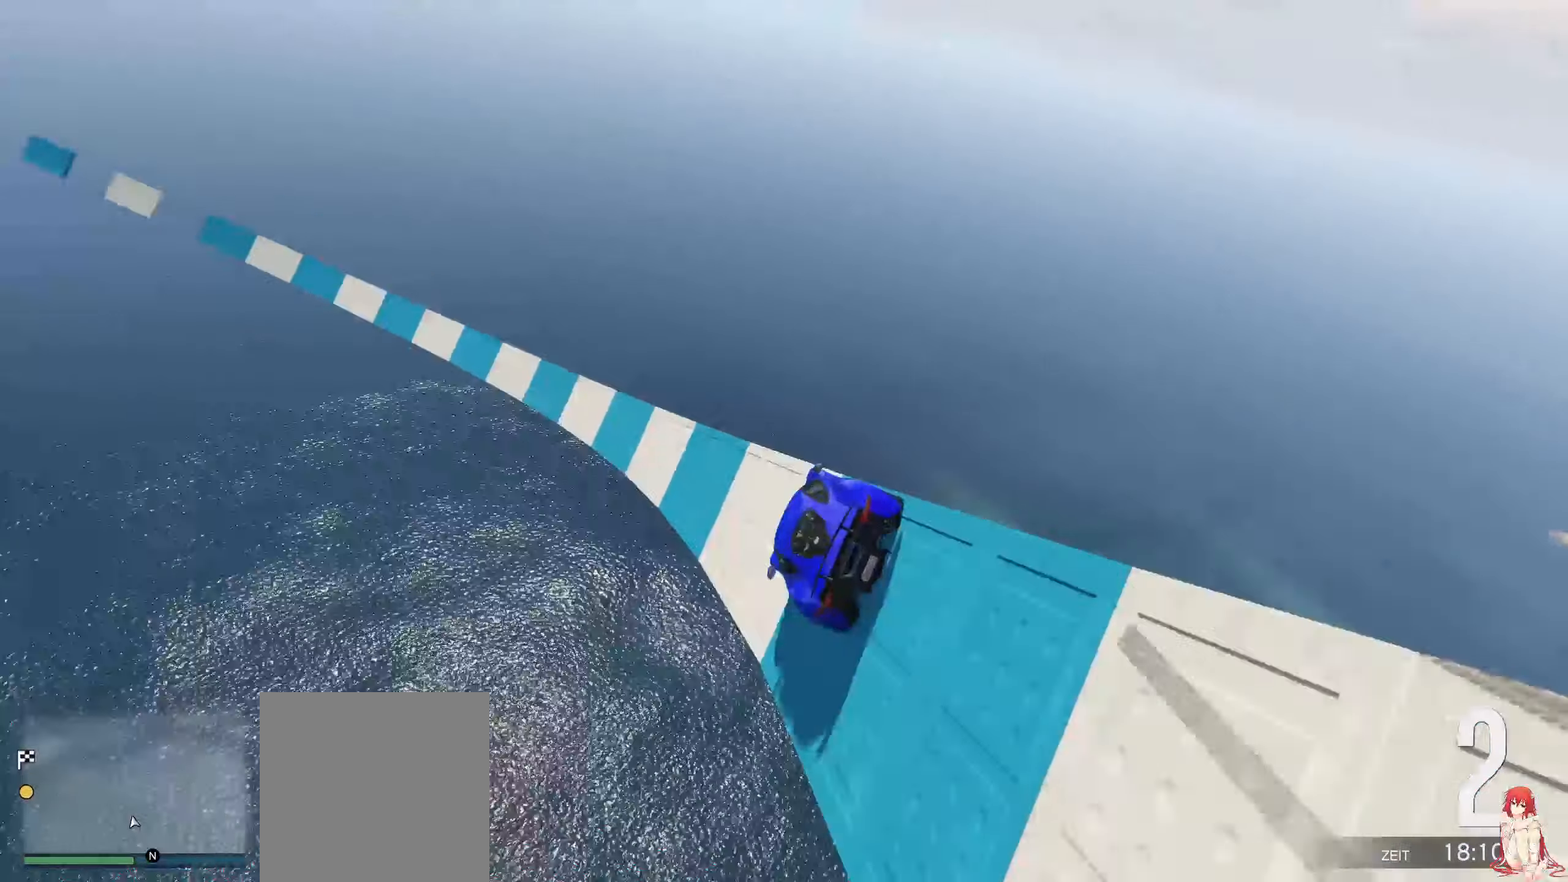
{"buttons": ["R2"], "left_stick": "center", "right_stick": "center", "events": [[250, "right_stick", "up"], [283, "left_stick", "up-right"], [400, "left_stick", "center"], [483, "right_stick", "center"]]}
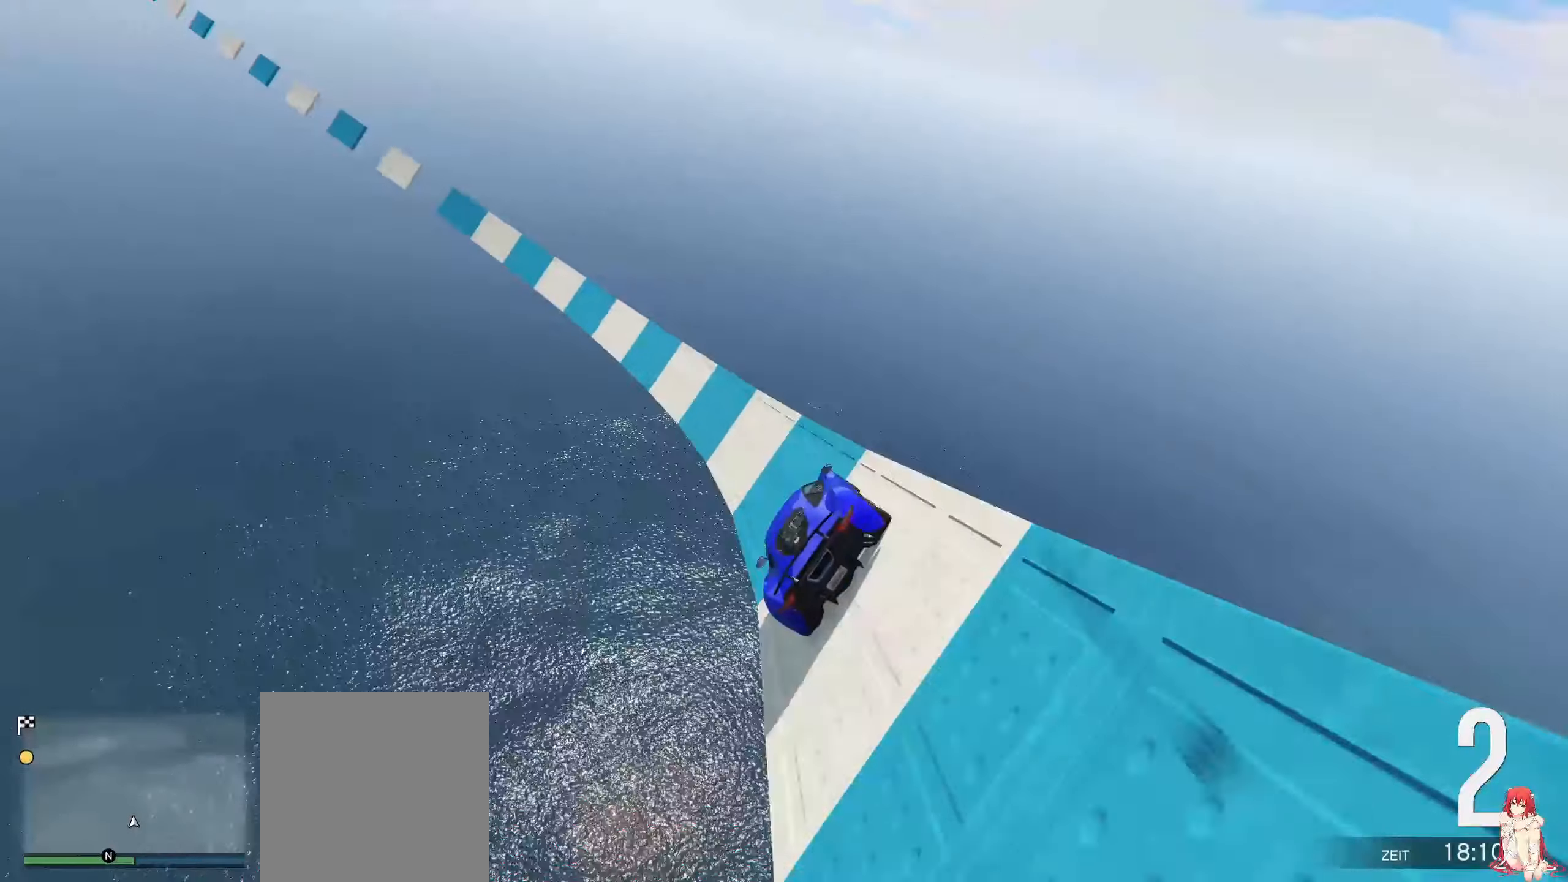
{"buttons": ["R2"], "left_stick": "center", "right_stick": "up", "events": [[500, "right_stick", "up"]]}
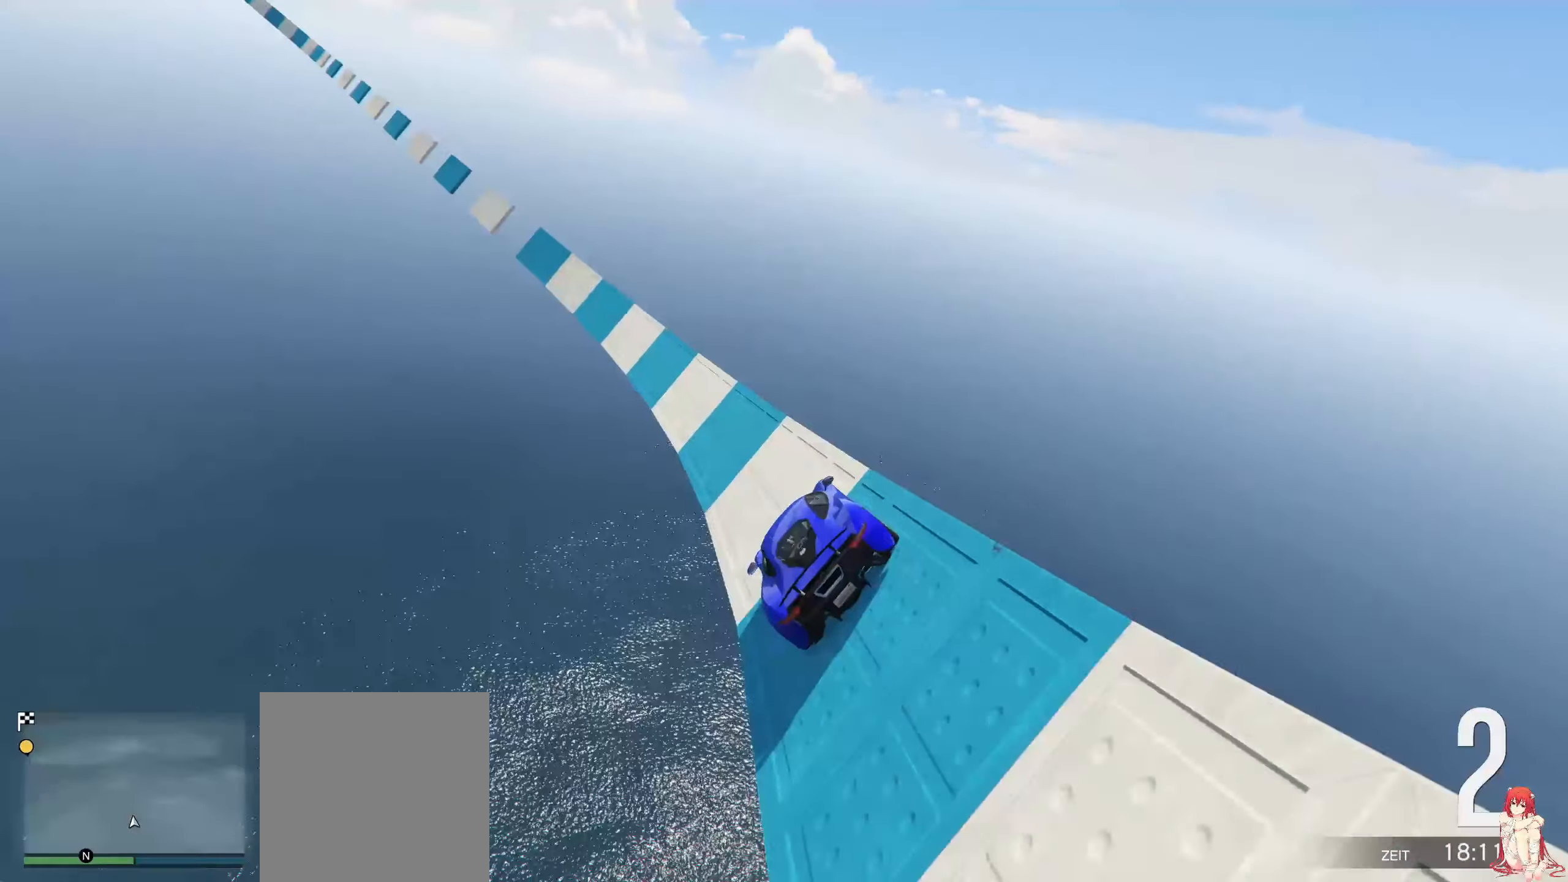
{"buttons": ["R2"], "left_stick": "center", "right_stick": "center", "events": [[233, "right_stick", "center"], [283, "left_stick", "up-right"], [383, "left_stick", "center"]]}
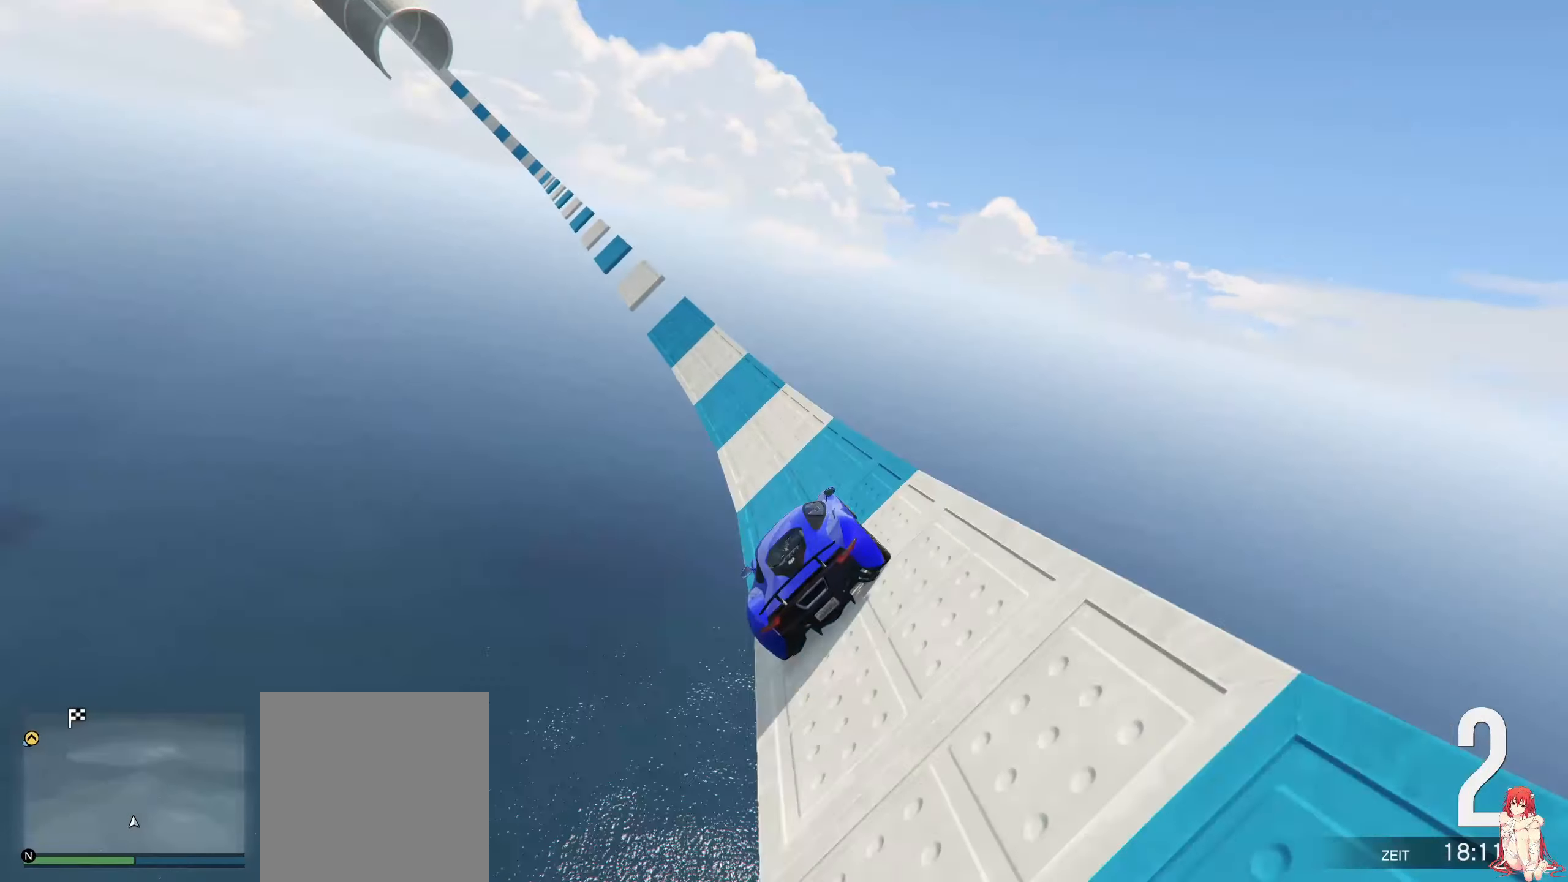
{"buttons": ["R2"], "left_stick": "up-right", "right_stick": "center", "events": [[200, "left_stick", "up-right"], [333, "left_stick", "center"], [450, "left_stick", "up-right"]]}
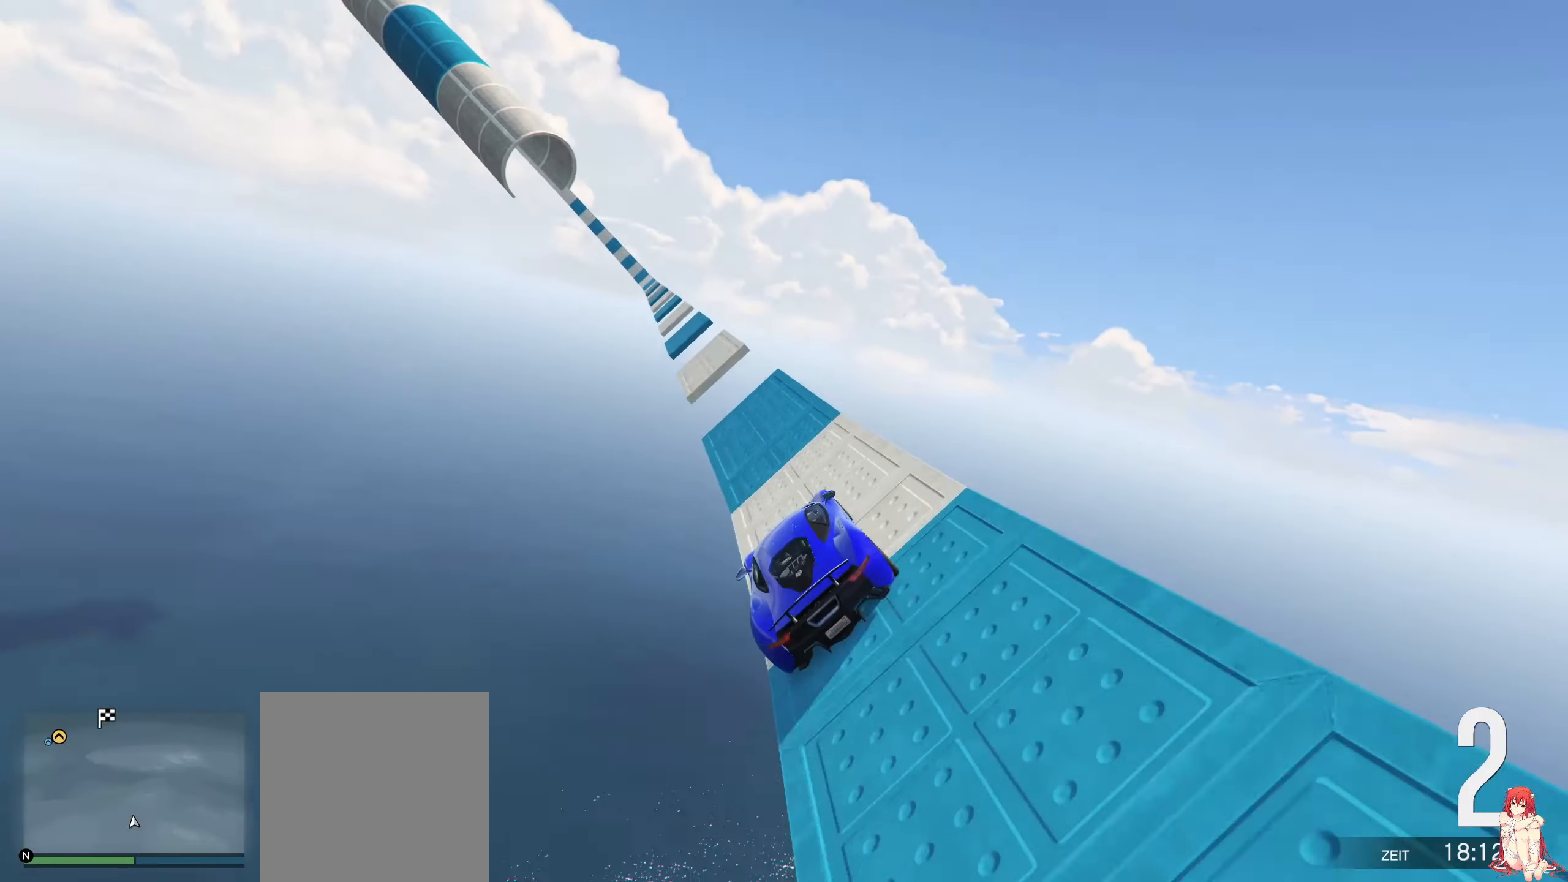
{"buttons": ["R2"], "left_stick": "up-right", "right_stick": "center", "events": [[50, "left_stick", "center"], [433, "left_stick", "up-right"]]}
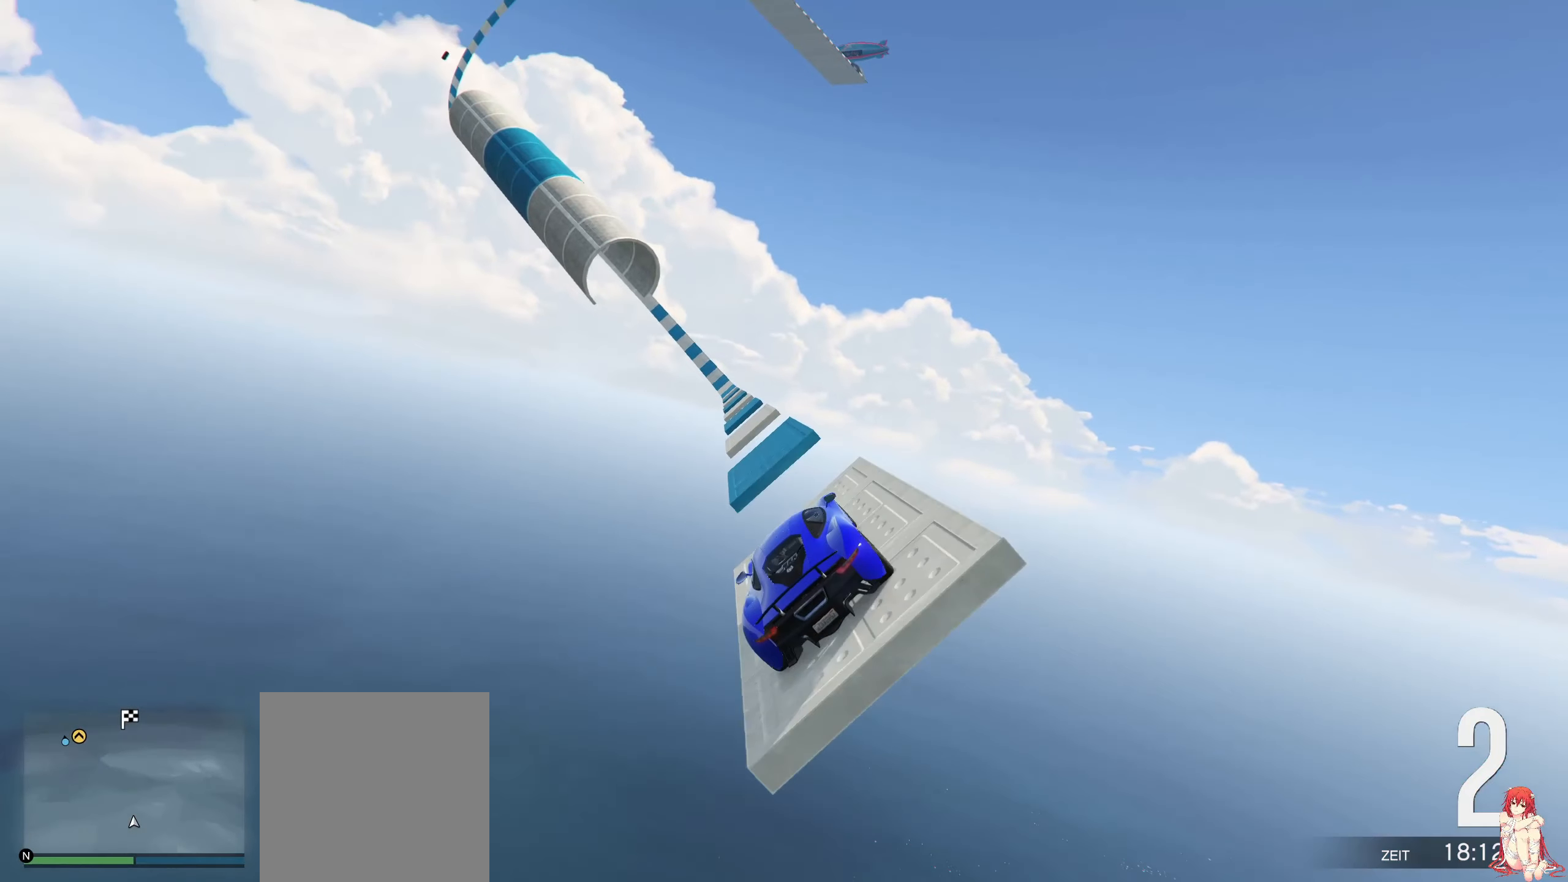
{"buttons": ["R2"], "left_stick": "center", "right_stick": "center", "events": [[50, "left_stick", "center"], [200, "left_stick", "up-right"], [400, "left_stick", "center"]]}
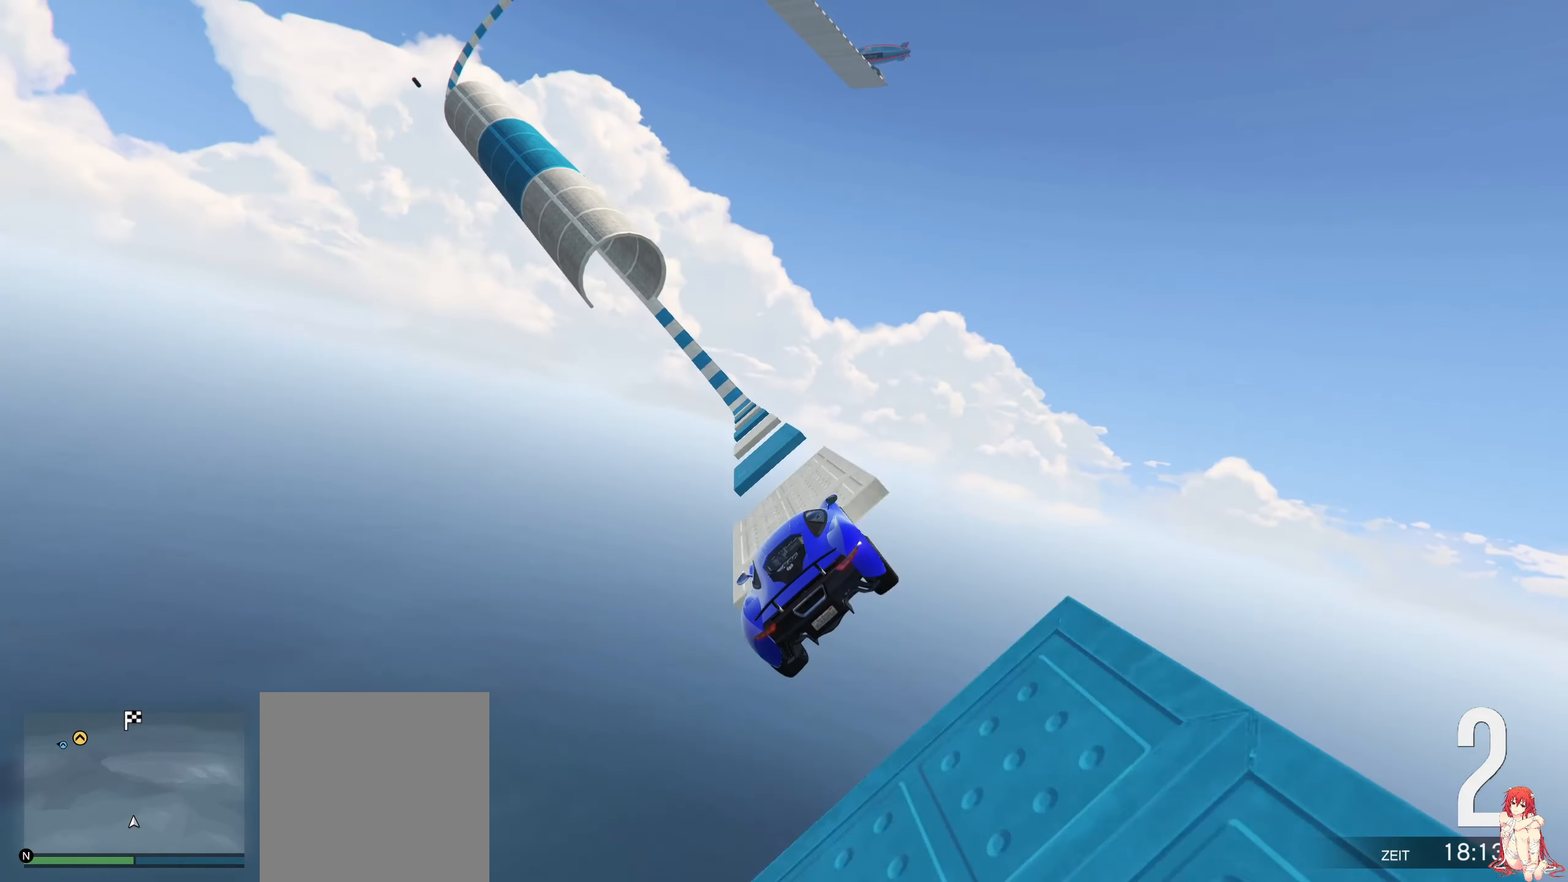
{"buttons": ["R2"], "left_stick": "center", "right_stick": "center", "events": [[50, "left_stick", "up-right"], [233, "left_stick", "center"]]}
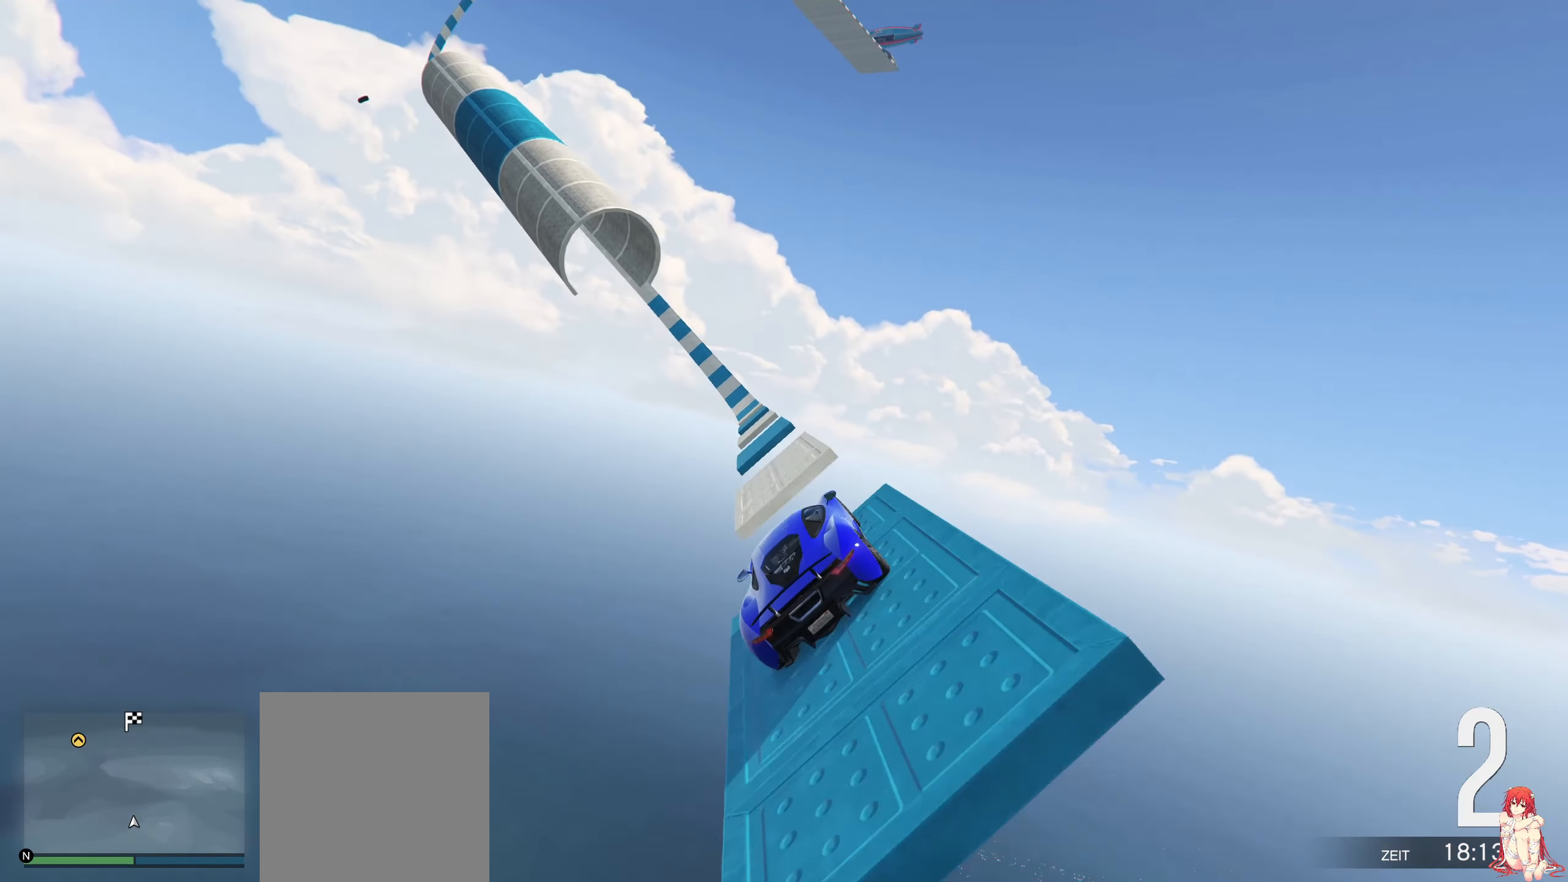
{"buttons": ["R2"], "left_stick": "up-right", "right_stick": "center", "events": [[183, "left_stick", "up-right"], [333, "left_stick", "center"], [483, "left_stick", "up-right"]]}
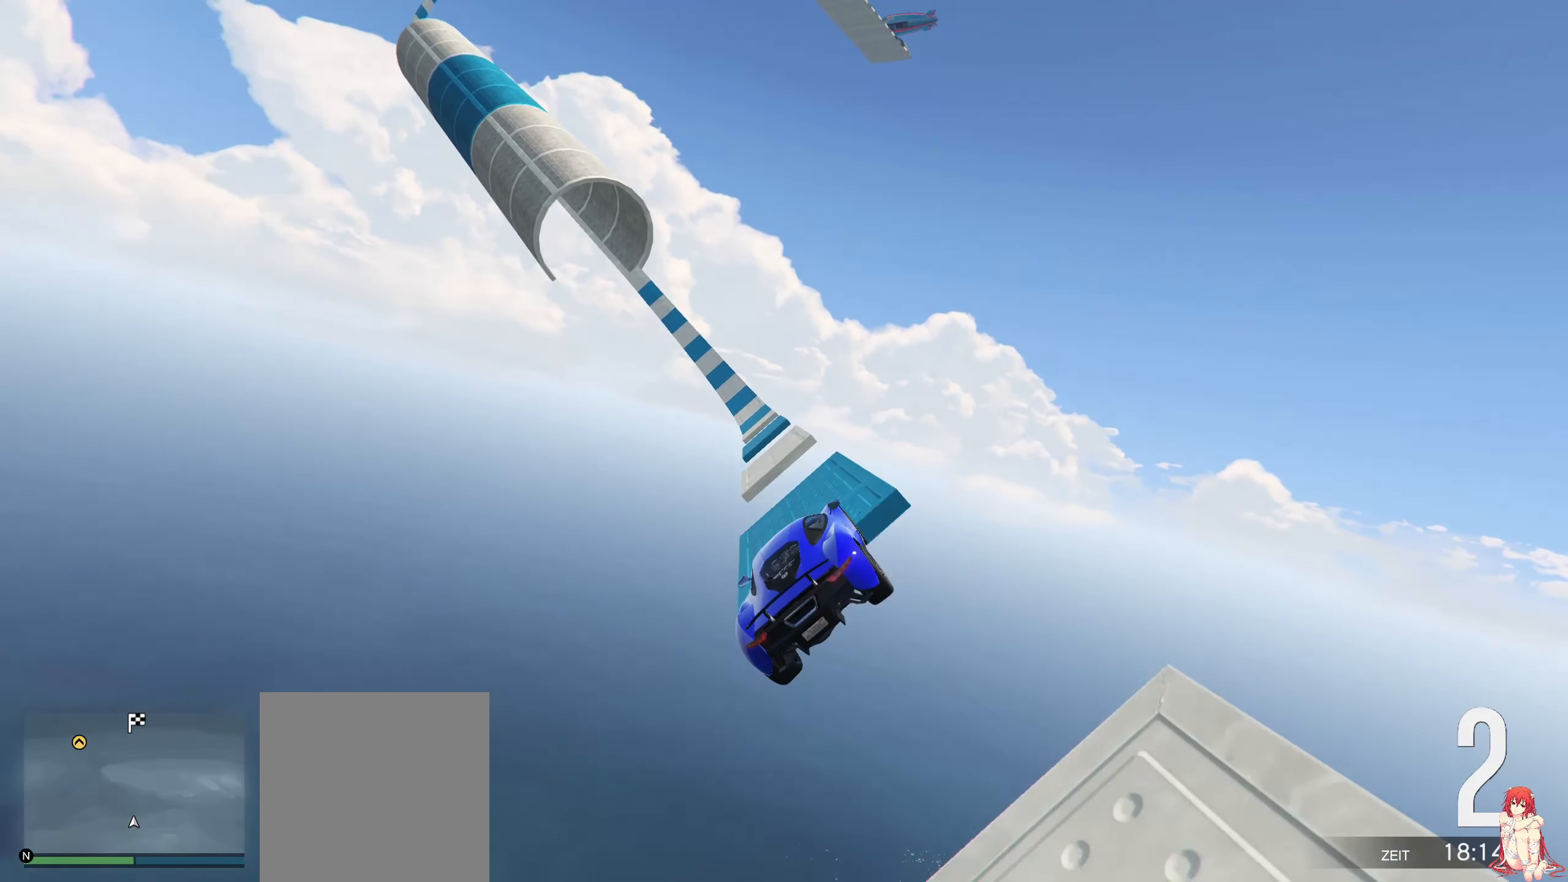
{"buttons": ["R2"], "left_stick": "center", "right_stick": "center", "events": [[133, "left_stick", "center"], [250, "left_stick", "up-right"], [400, "left_stick", "center"]]}
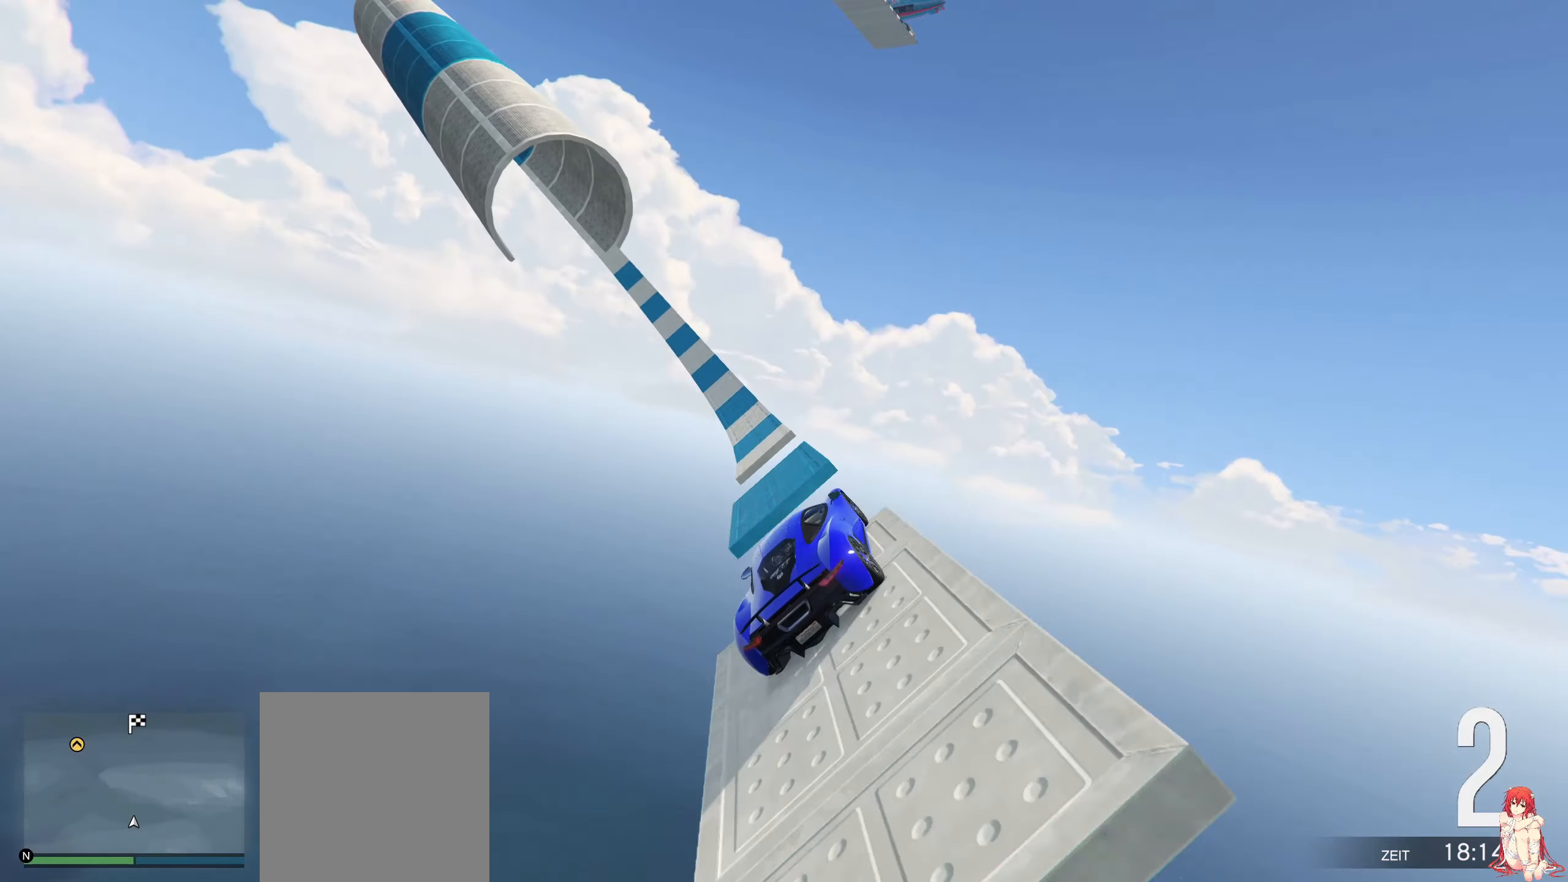
{"buttons": ["R2"], "left_stick": "center", "right_stick": "center", "events": [[250, "left_stick", "left"], [383, "left_stick", "center"]]}
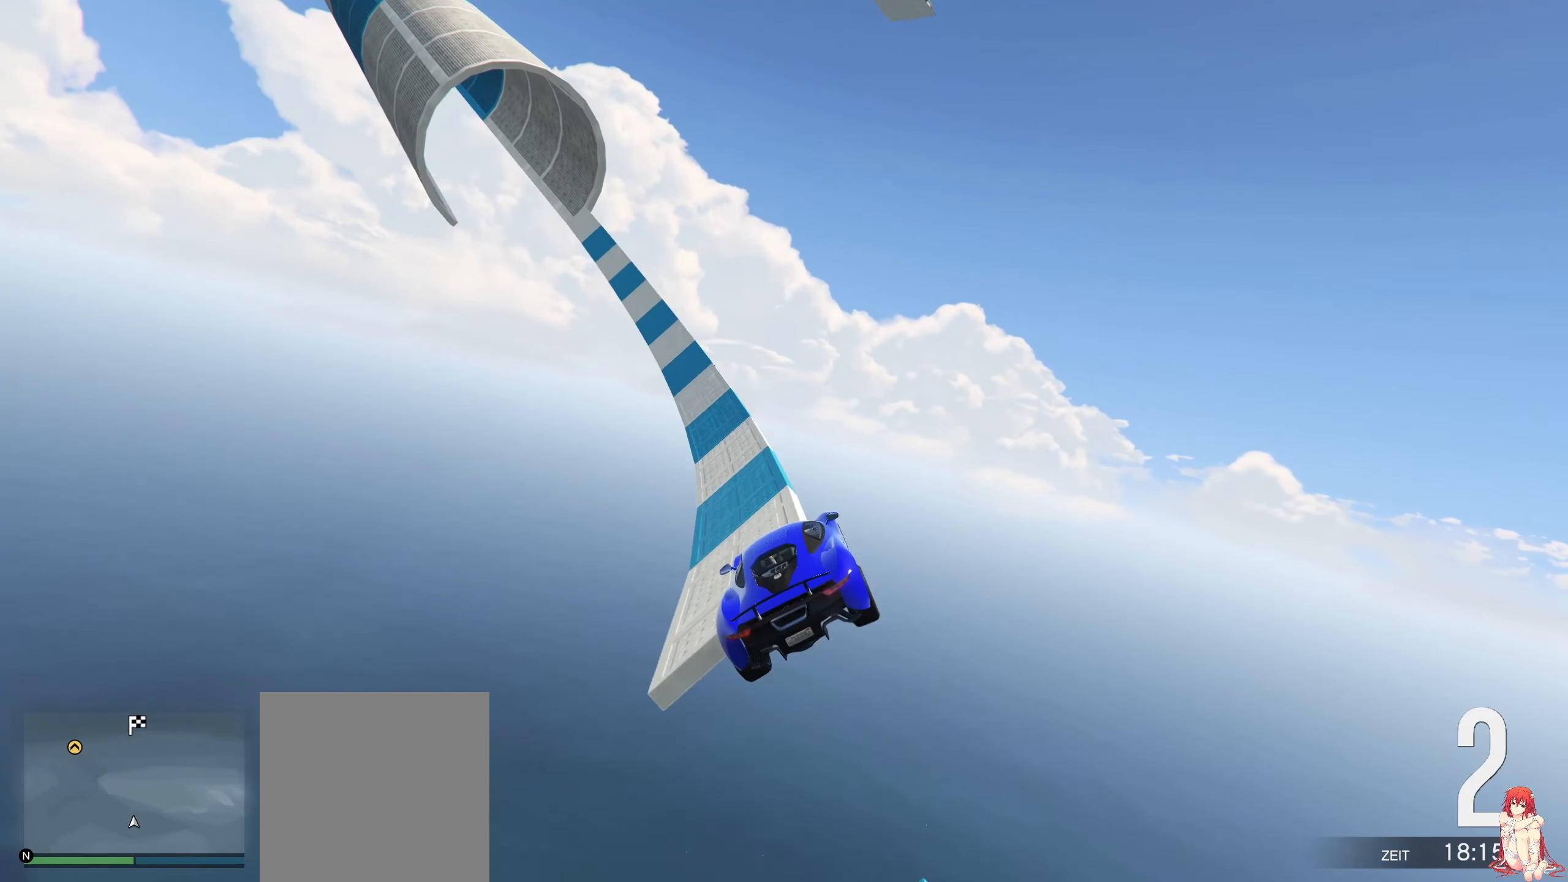
{"buttons": ["R2"], "left_stick": "center", "right_stick": "center", "events": [[100, "left_stick", "down-left"], [233, "left_stick", "center"]]}
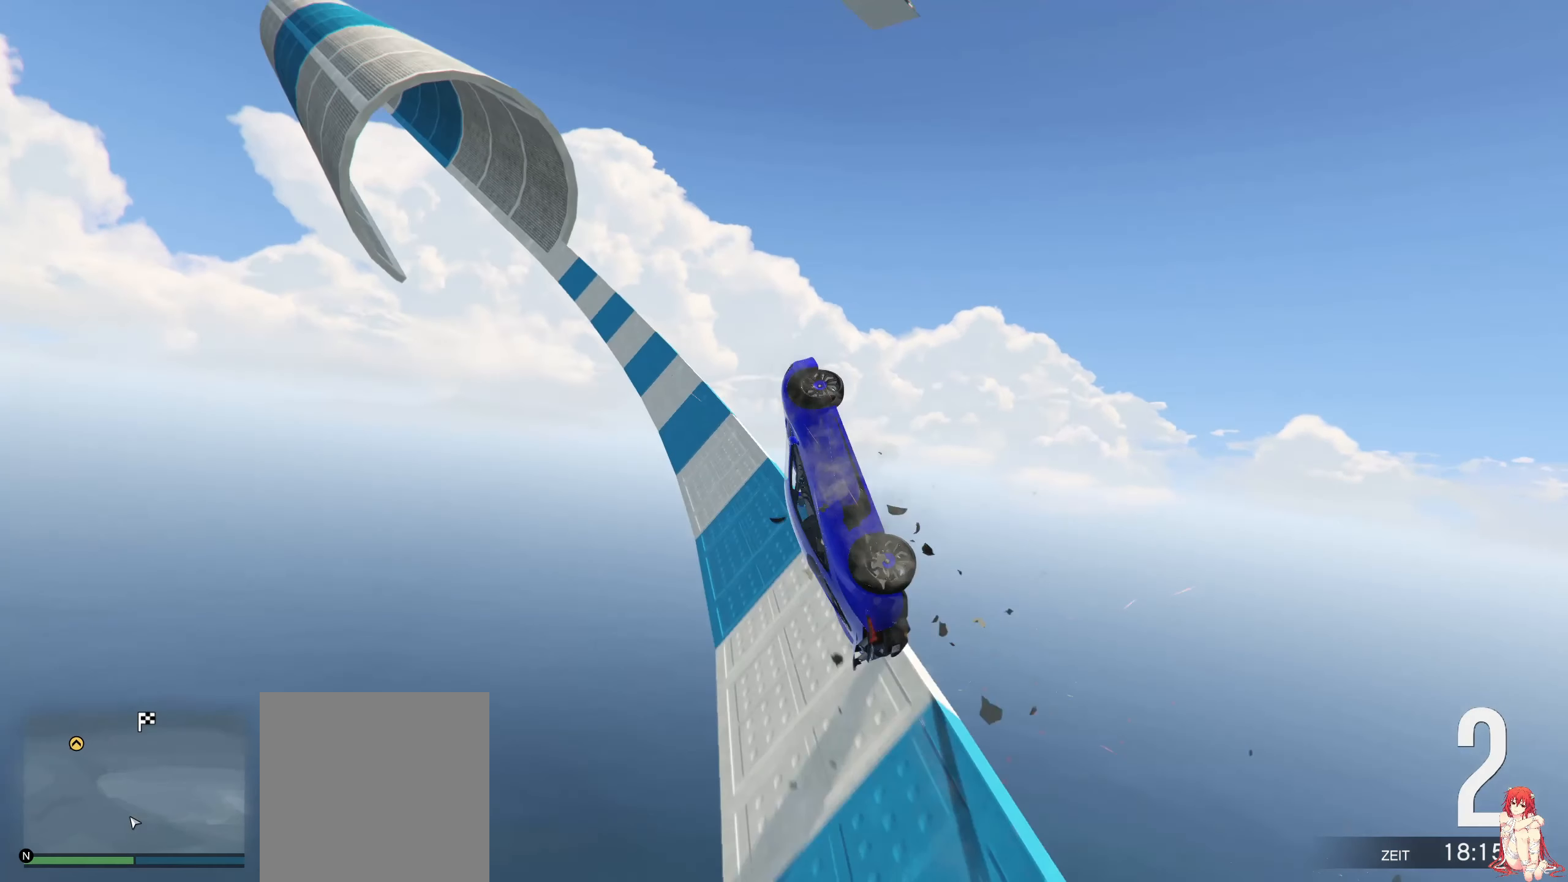
{"buttons": ["Y", "R2"], "left_stick": "center", "right_stick": "center", "events": [[150, "Y", "down"]]}
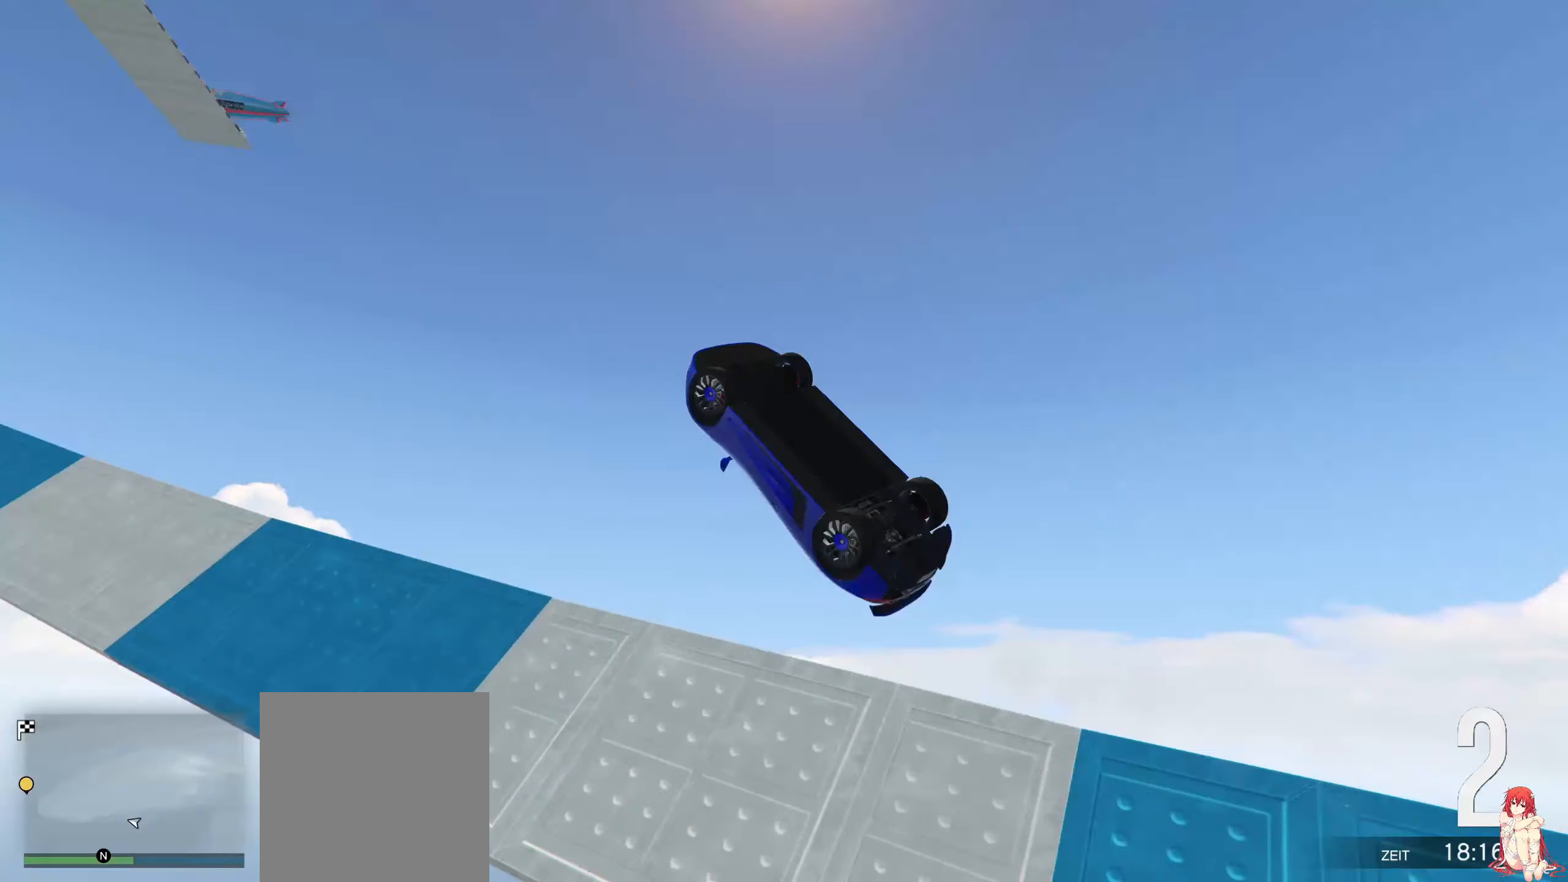
{"buttons": ["Y", "R2"], "left_stick": "center", "right_stick": "center", "events": []}
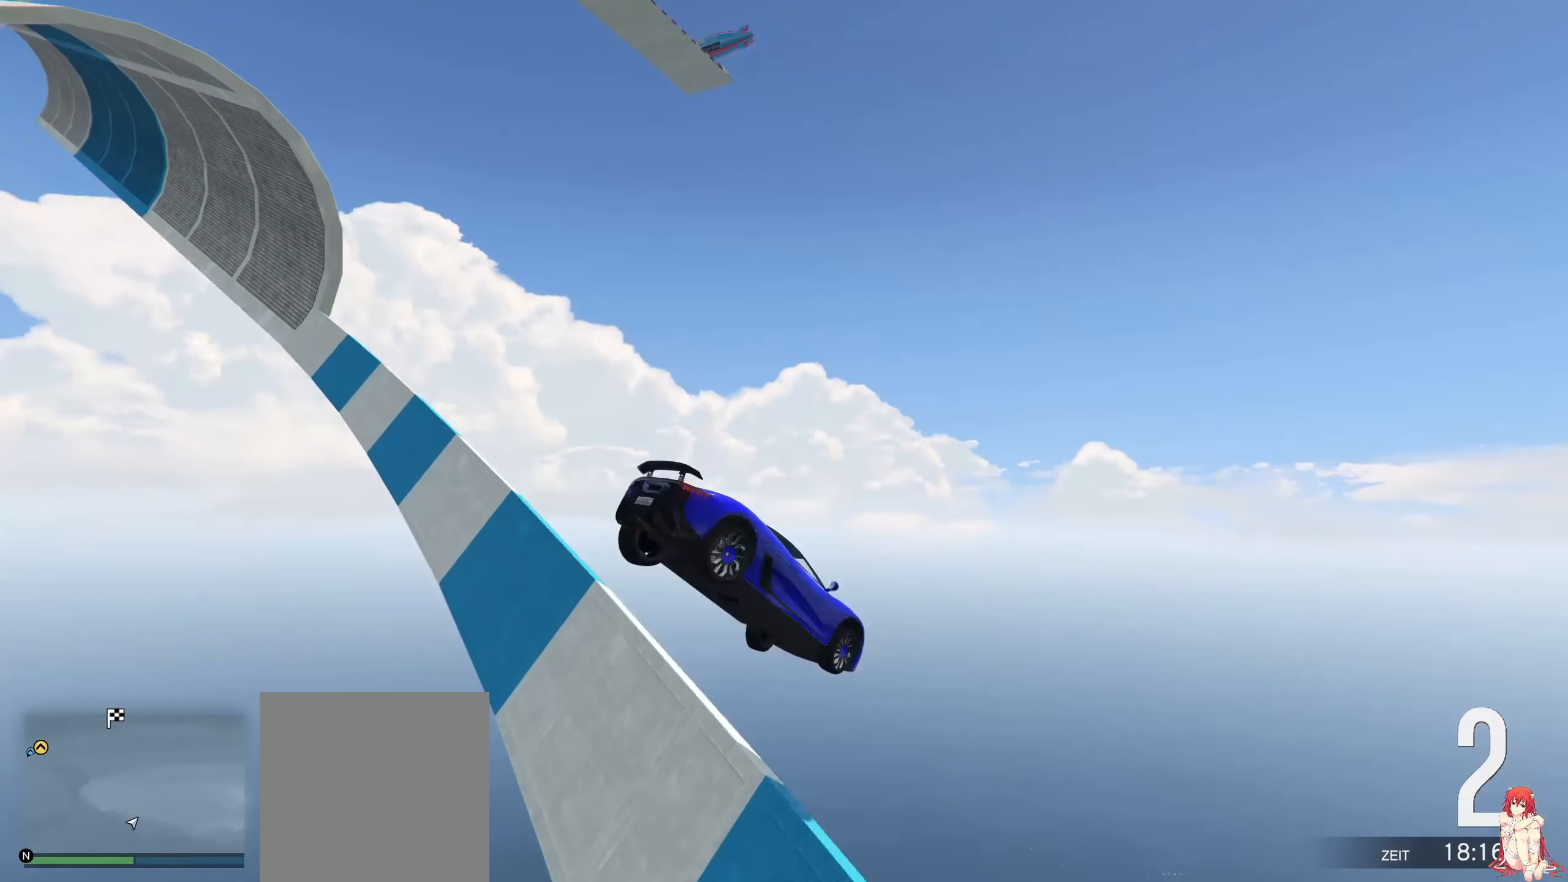
{"buttons": ["Y", "R2"], "left_stick": "center", "right_stick": "center", "events": []}
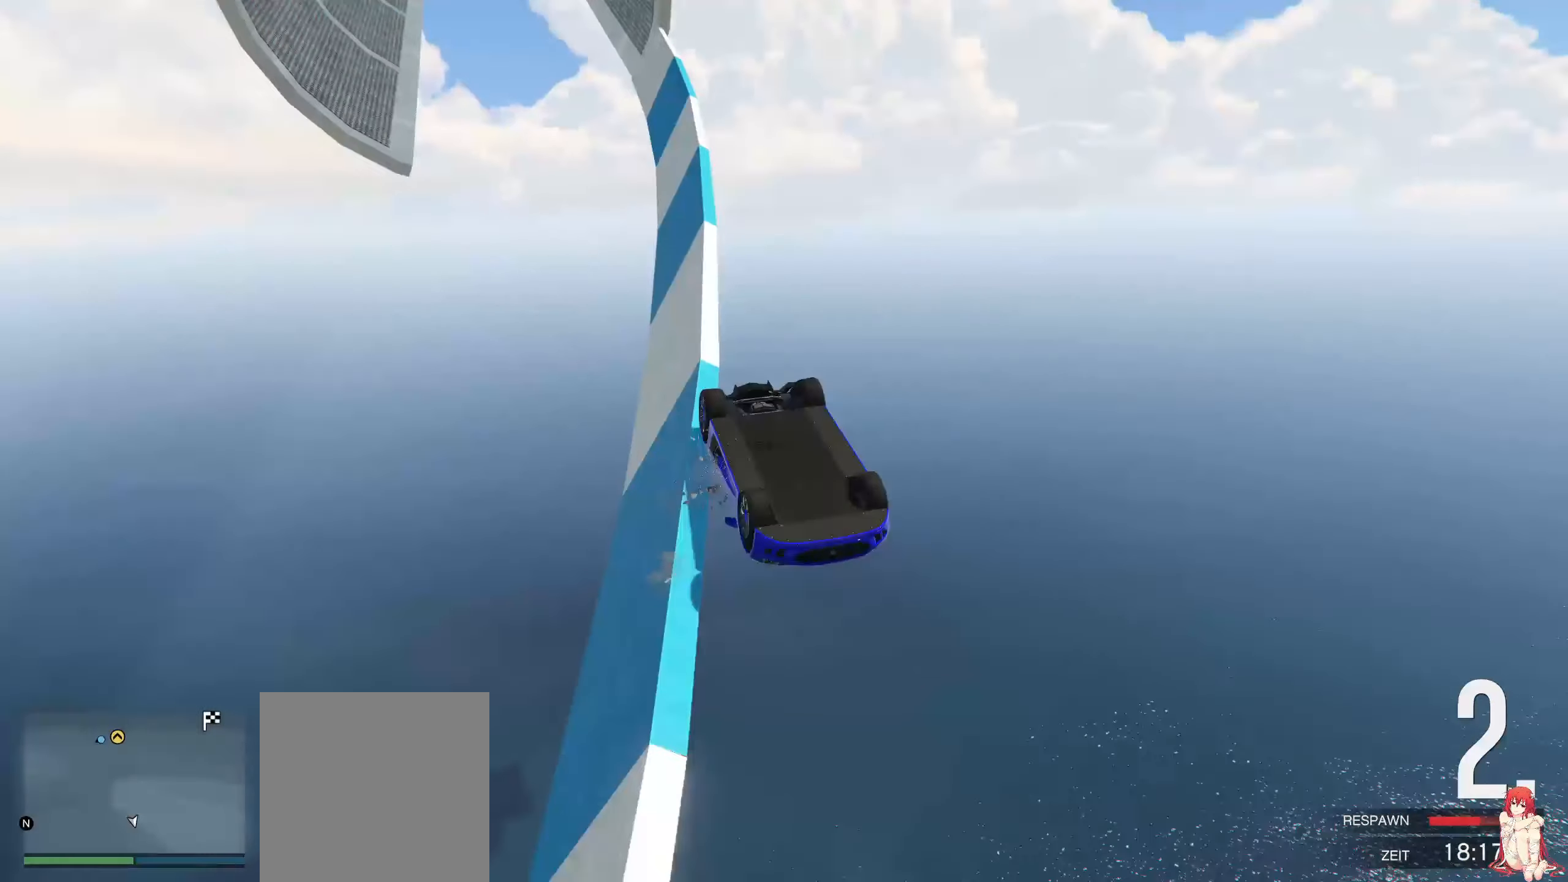
{"buttons": ["Y", "R2"], "left_stick": "center", "right_stick": "center", "events": []}
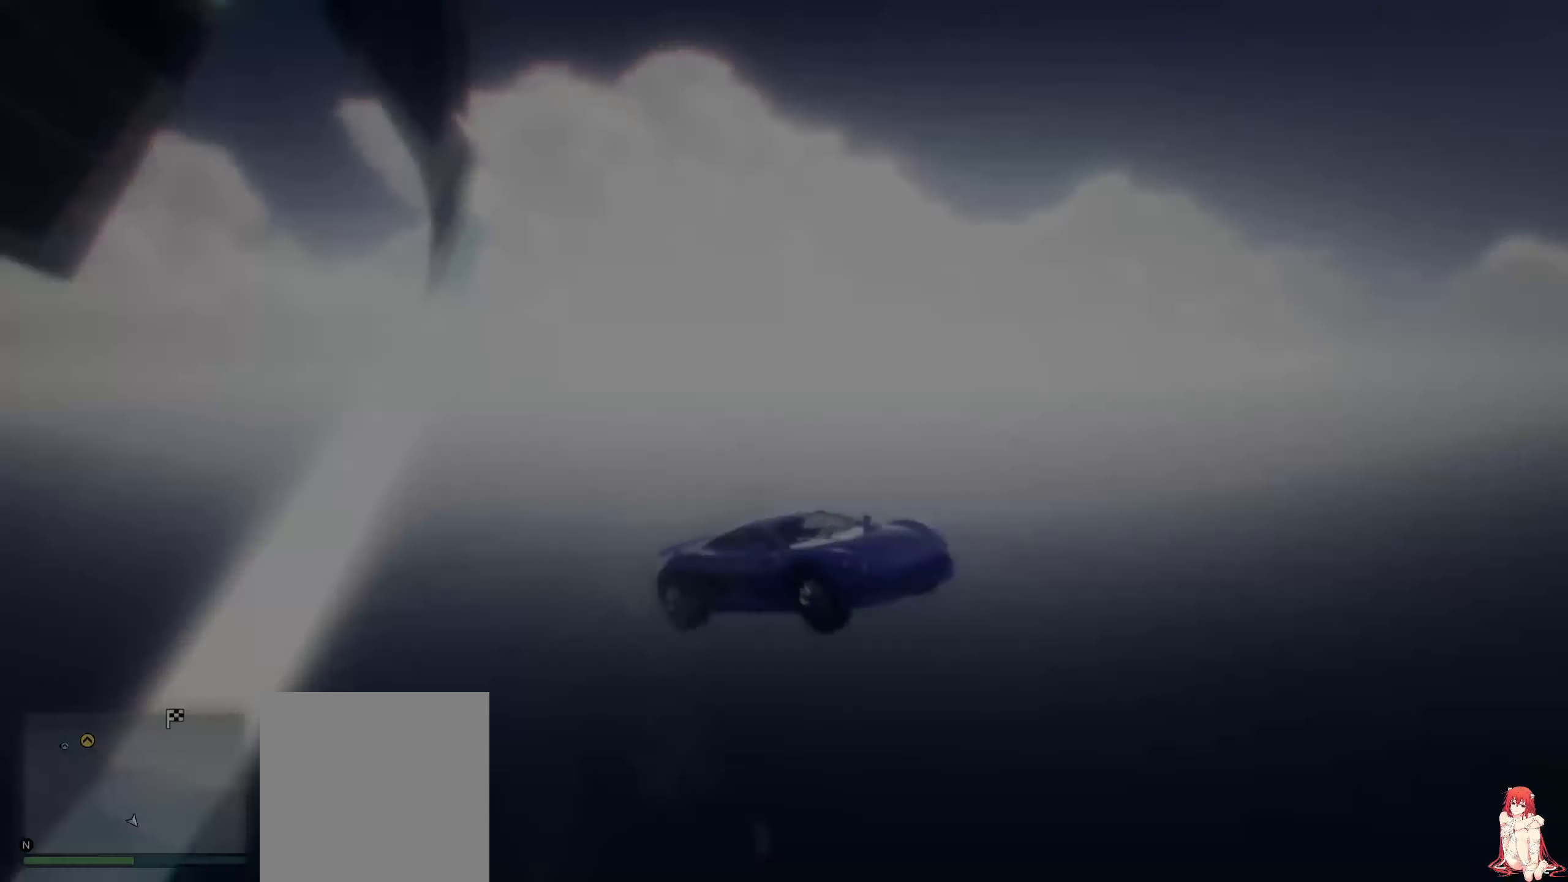
{"buttons": ["R2"], "left_stick": "center", "right_stick": "center", "events": [[500, "Y", "up"]]}
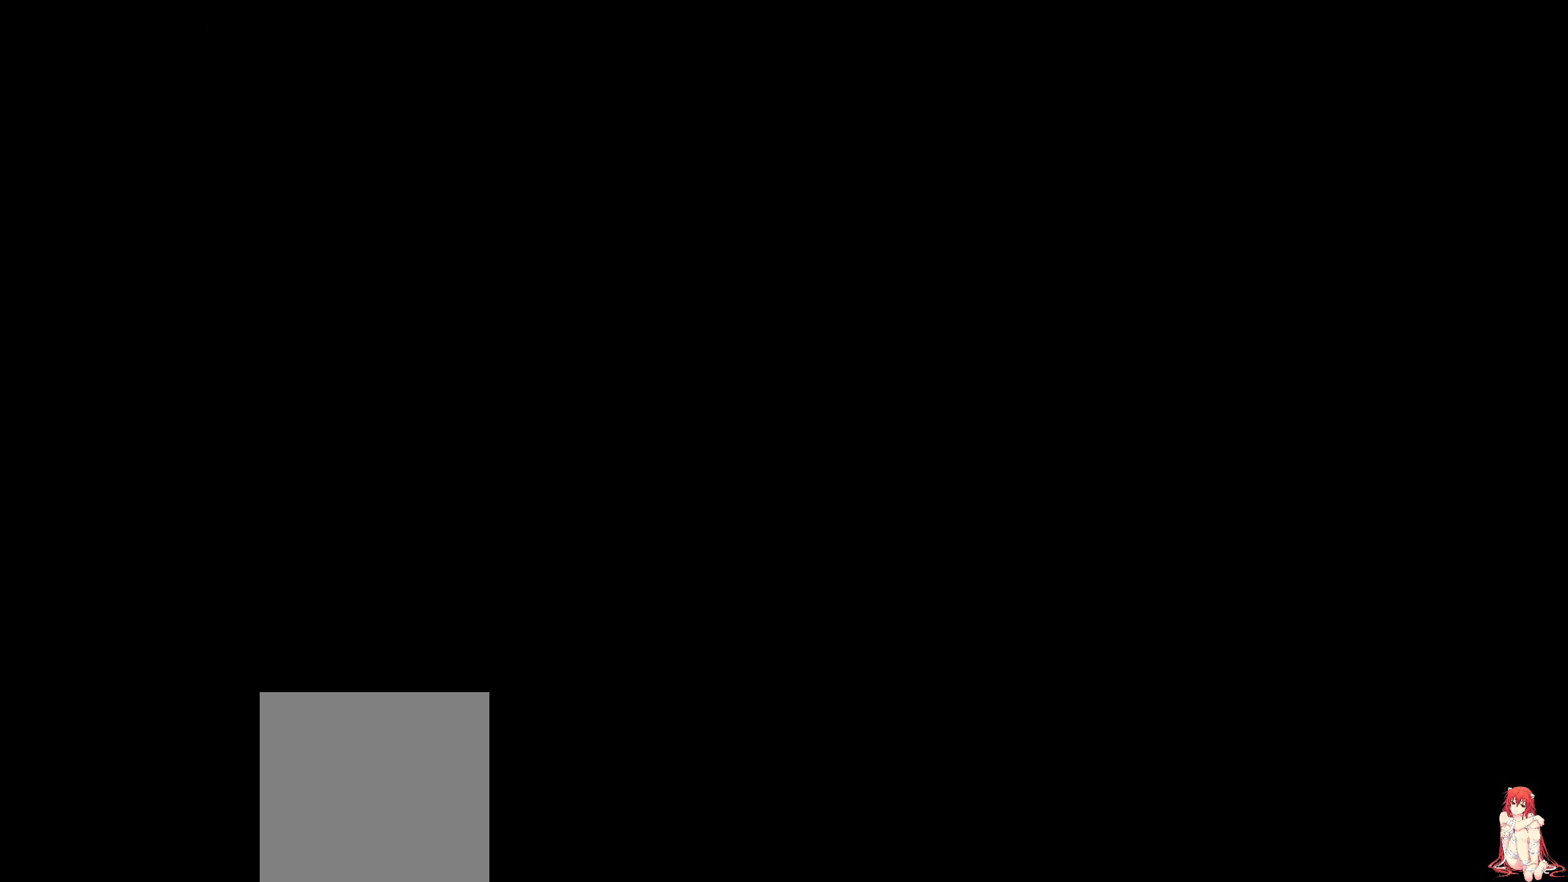
{"buttons": [], "left_stick": "center", "right_stick": "center", "events": [[133, "R2", "up"]]}
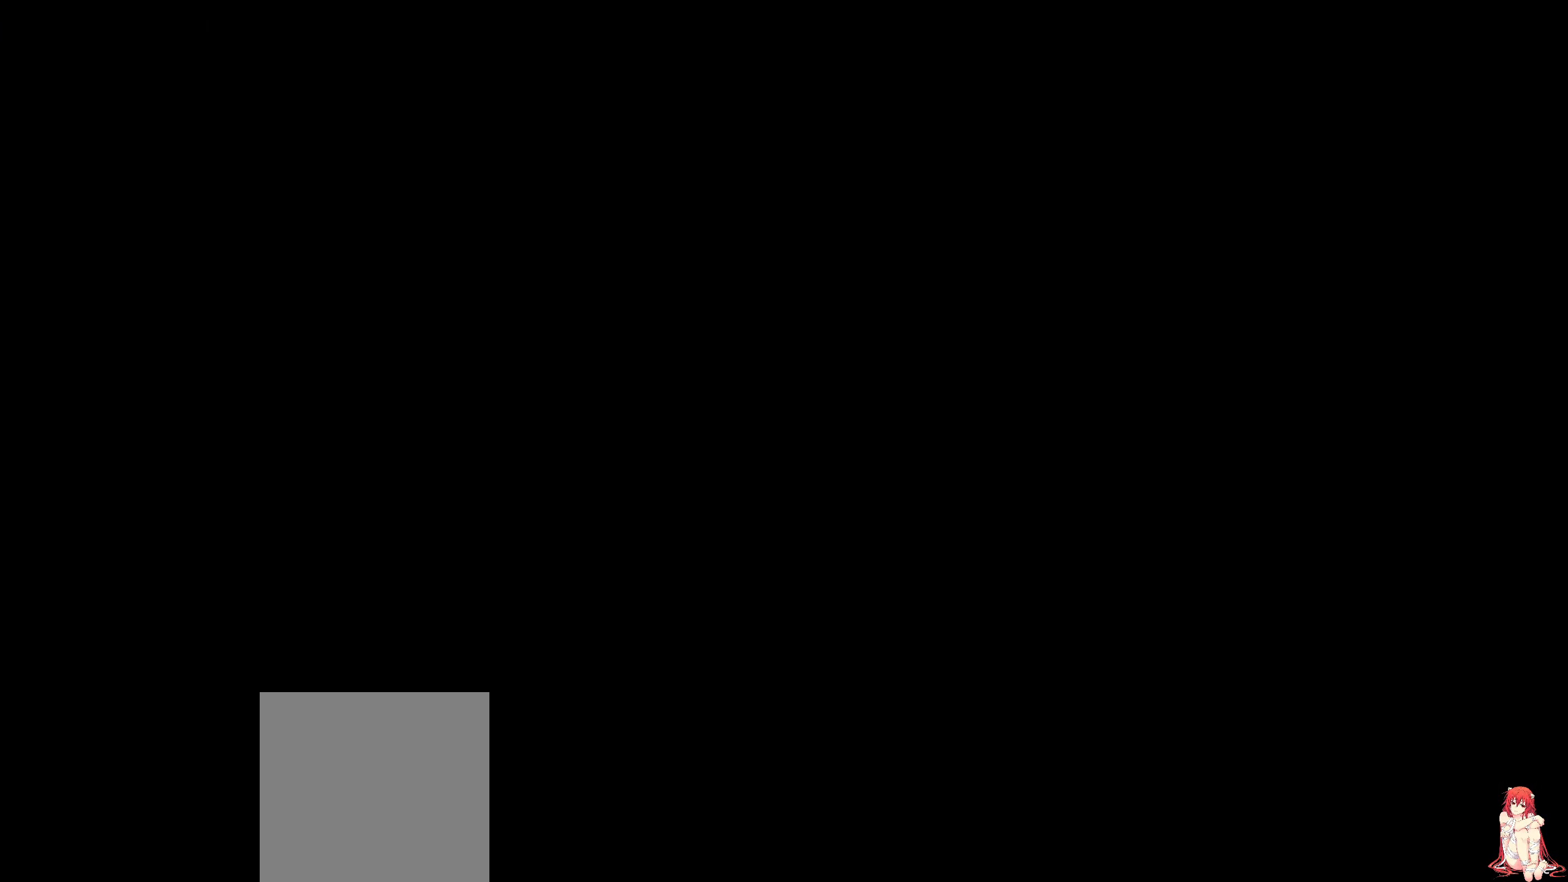
{"buttons": ["R2"], "left_stick": "center", "right_stick": "center", "events": [[350, "R2", "down"]]}
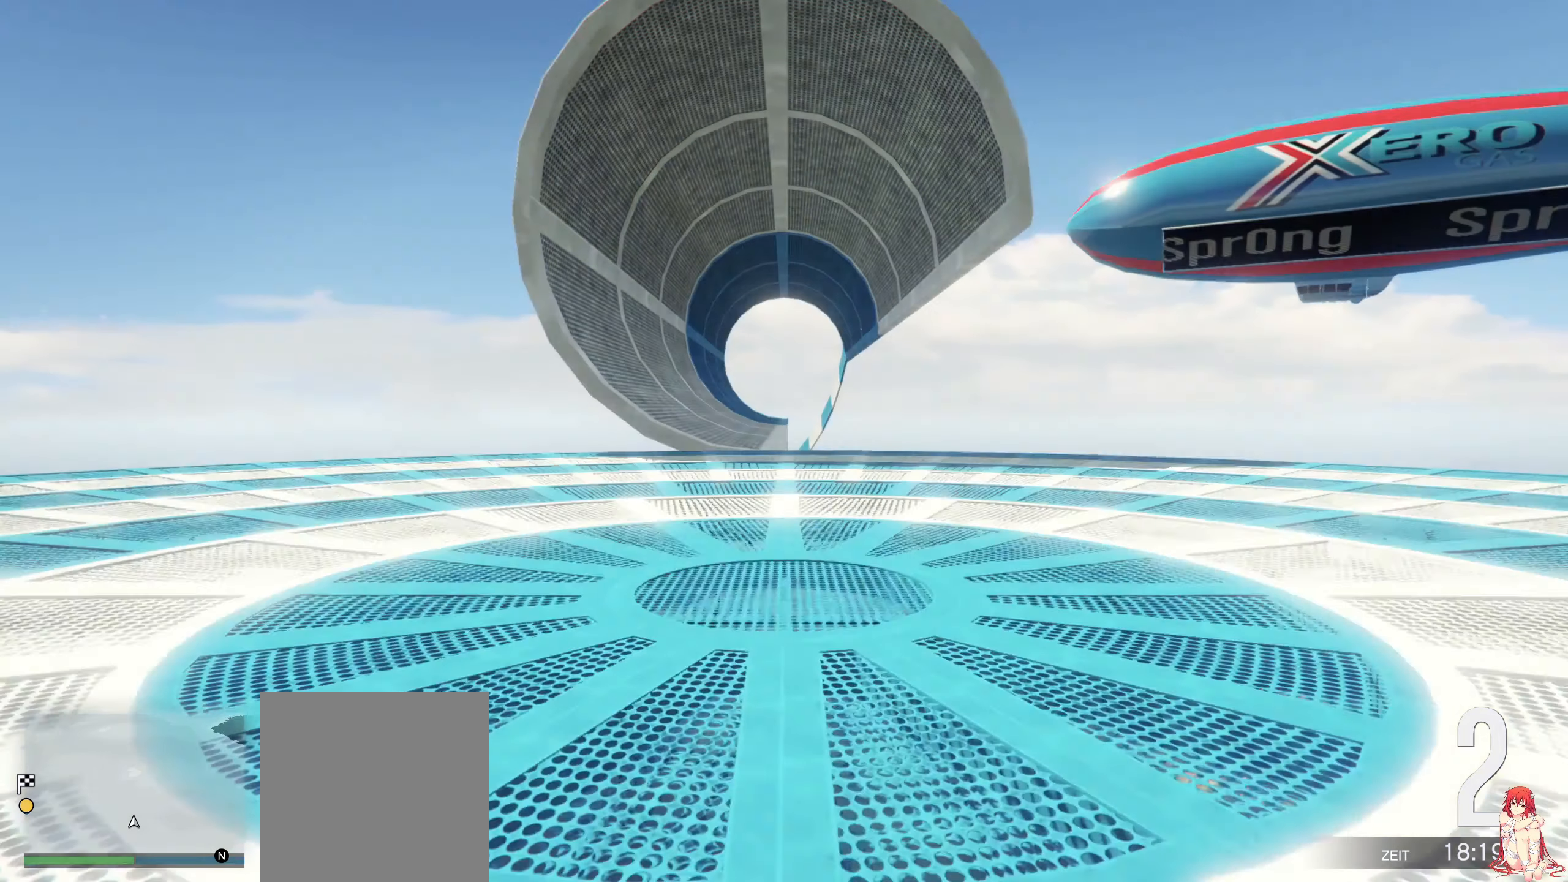
{"buttons": ["R2"], "left_stick": "center", "right_stick": "center", "events": []}
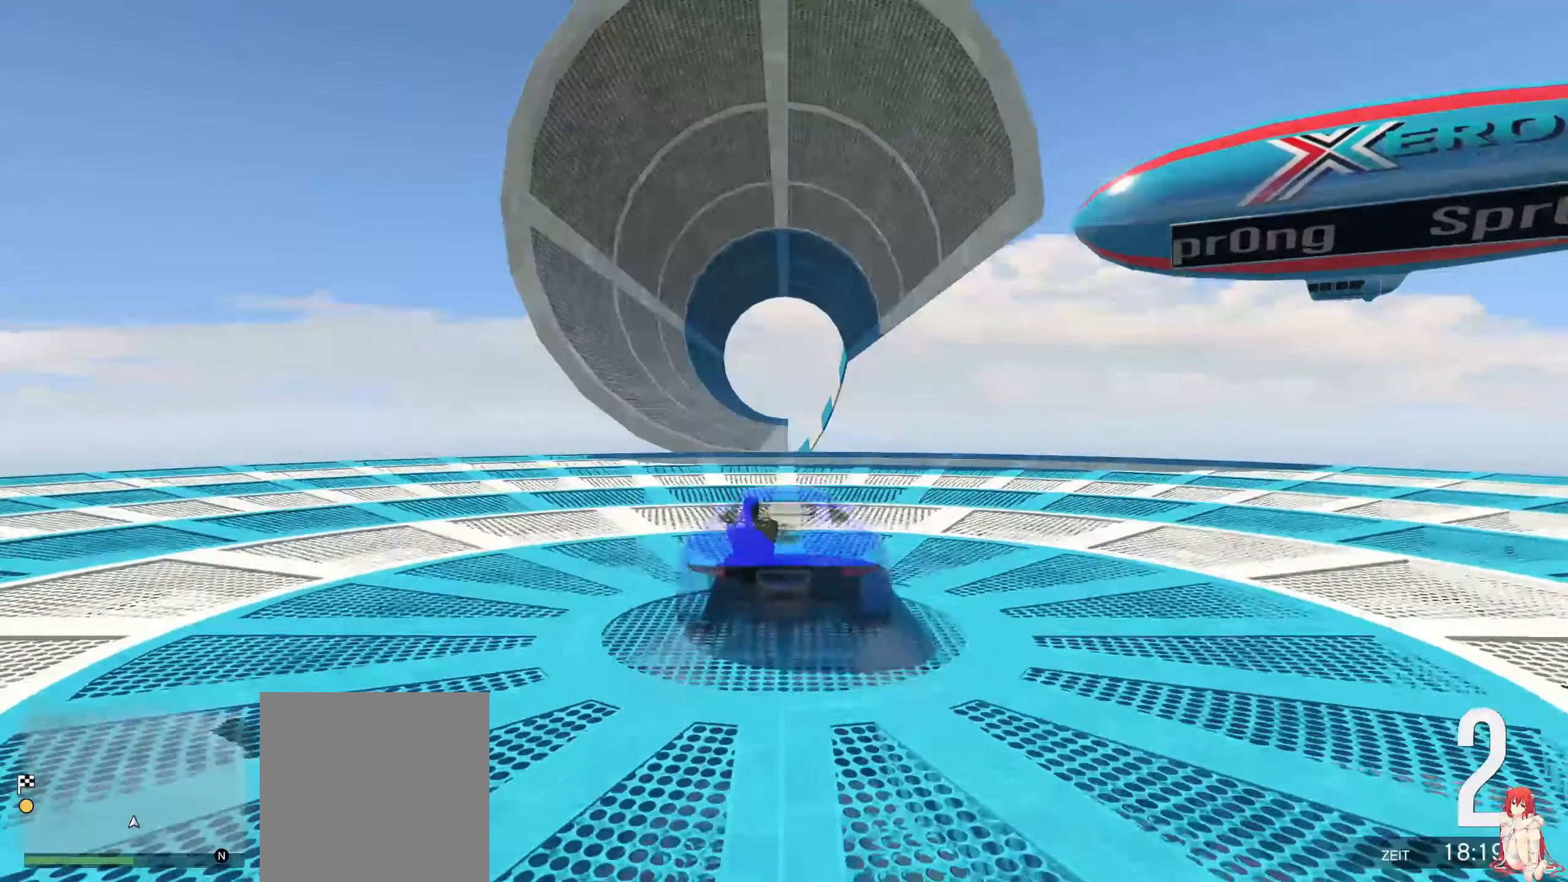
{"buttons": ["R2"], "left_stick": "center", "right_stick": "center", "events": []}
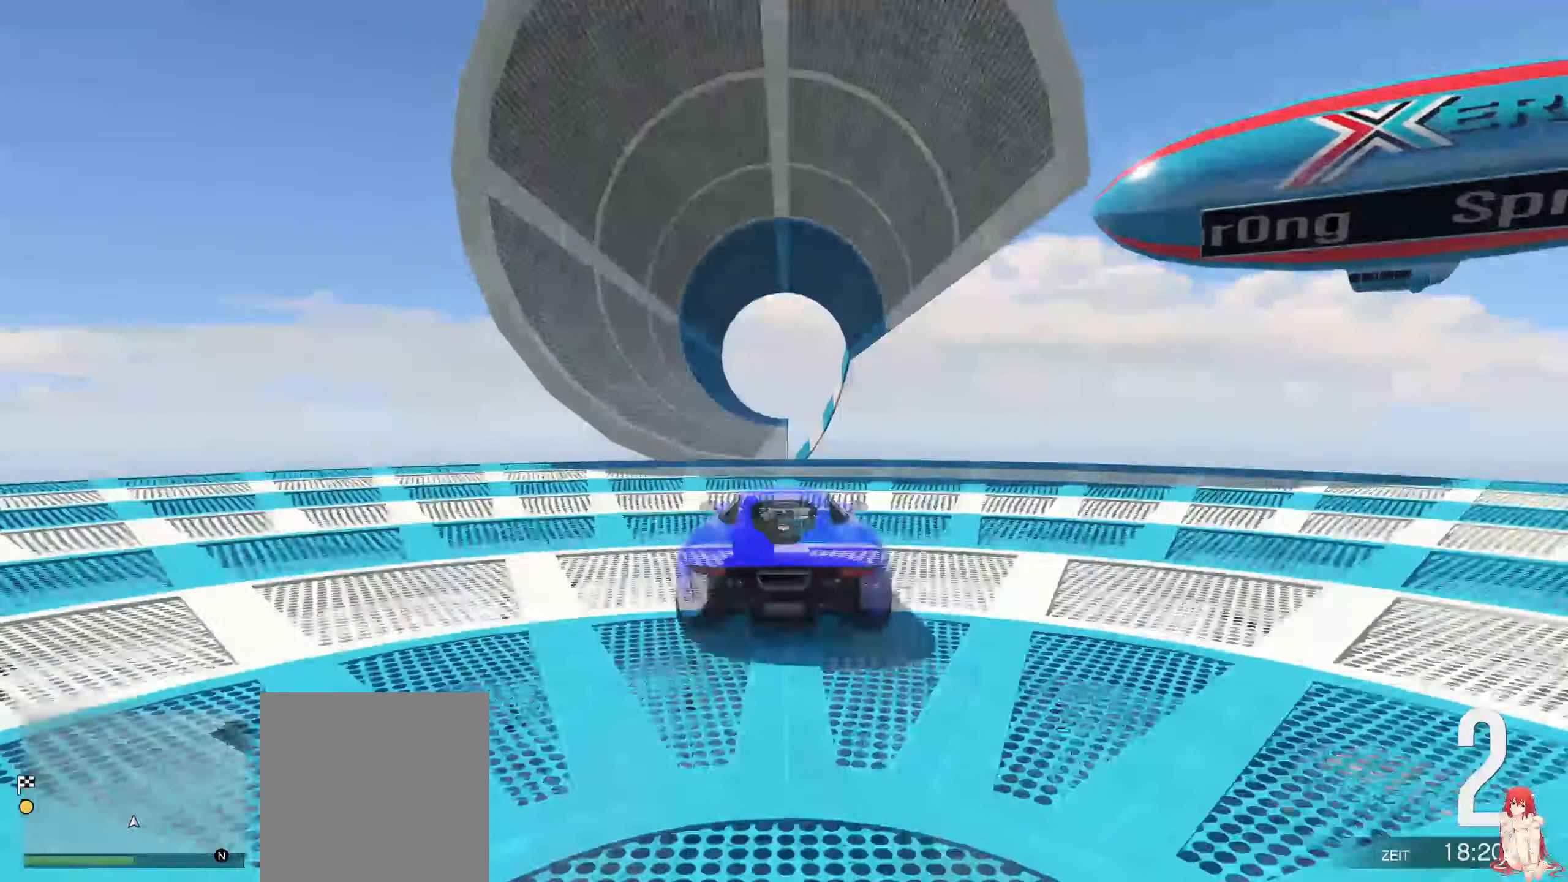
{"buttons": ["R2"], "left_stick": "center", "right_stick": "center", "events": []}